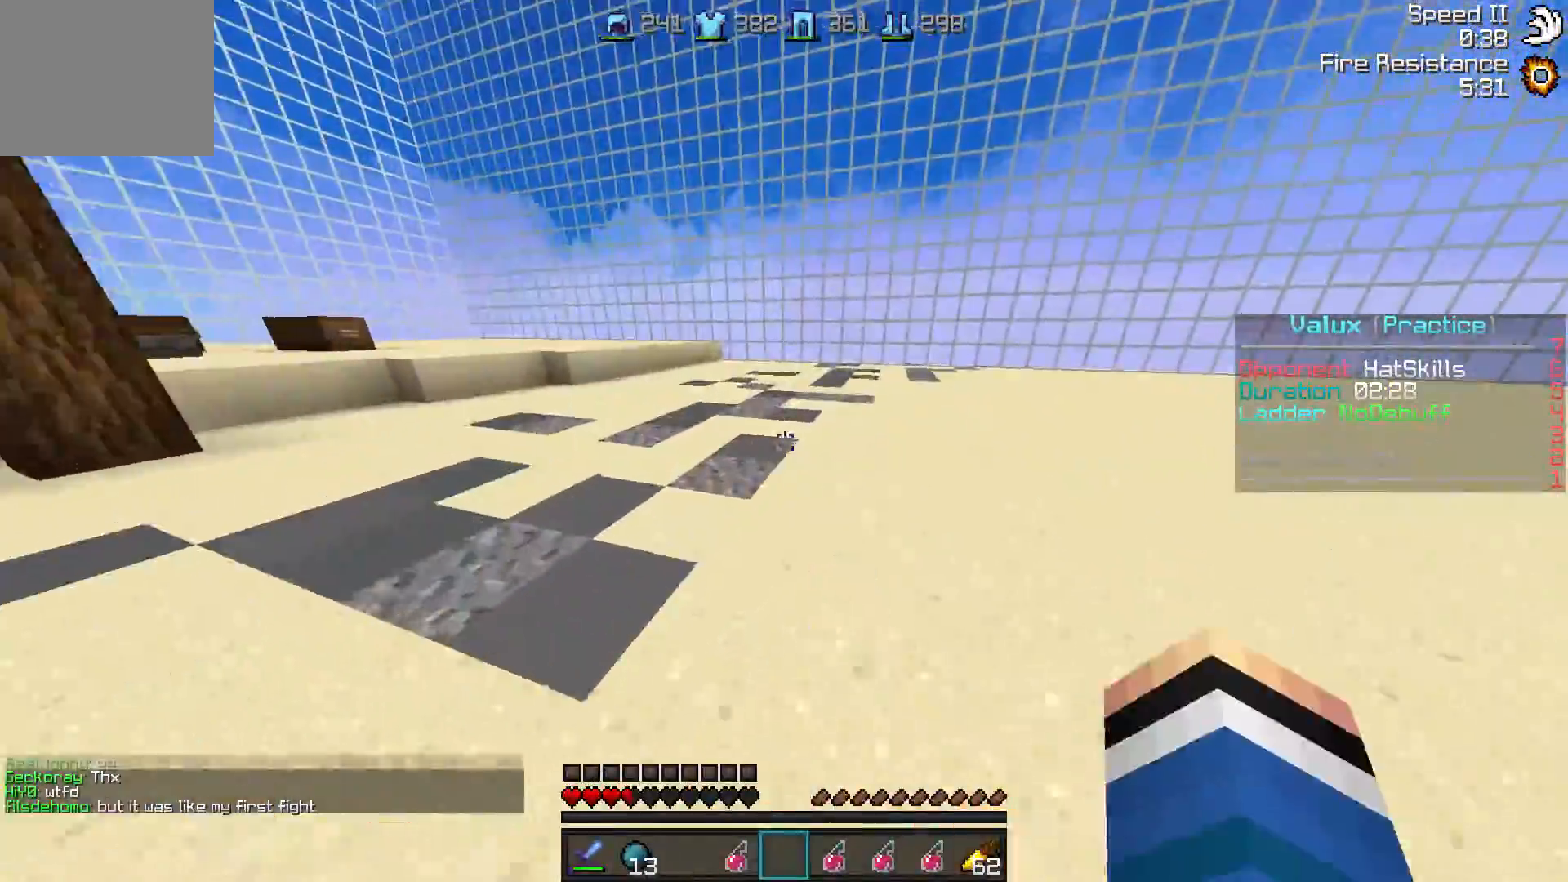
Gameplay with keyboard; each line is a JSON object with the keys held at the frame after it. "events" lists presses ("down") and releases ("up") of "a", "d", "s" and "w" between this image and that frame as [ms after this image, input, new state], when the widget could be followed in between. No other keys are recorded. Mouse input is not recorded.
{"keys": ["w"], "events": []}
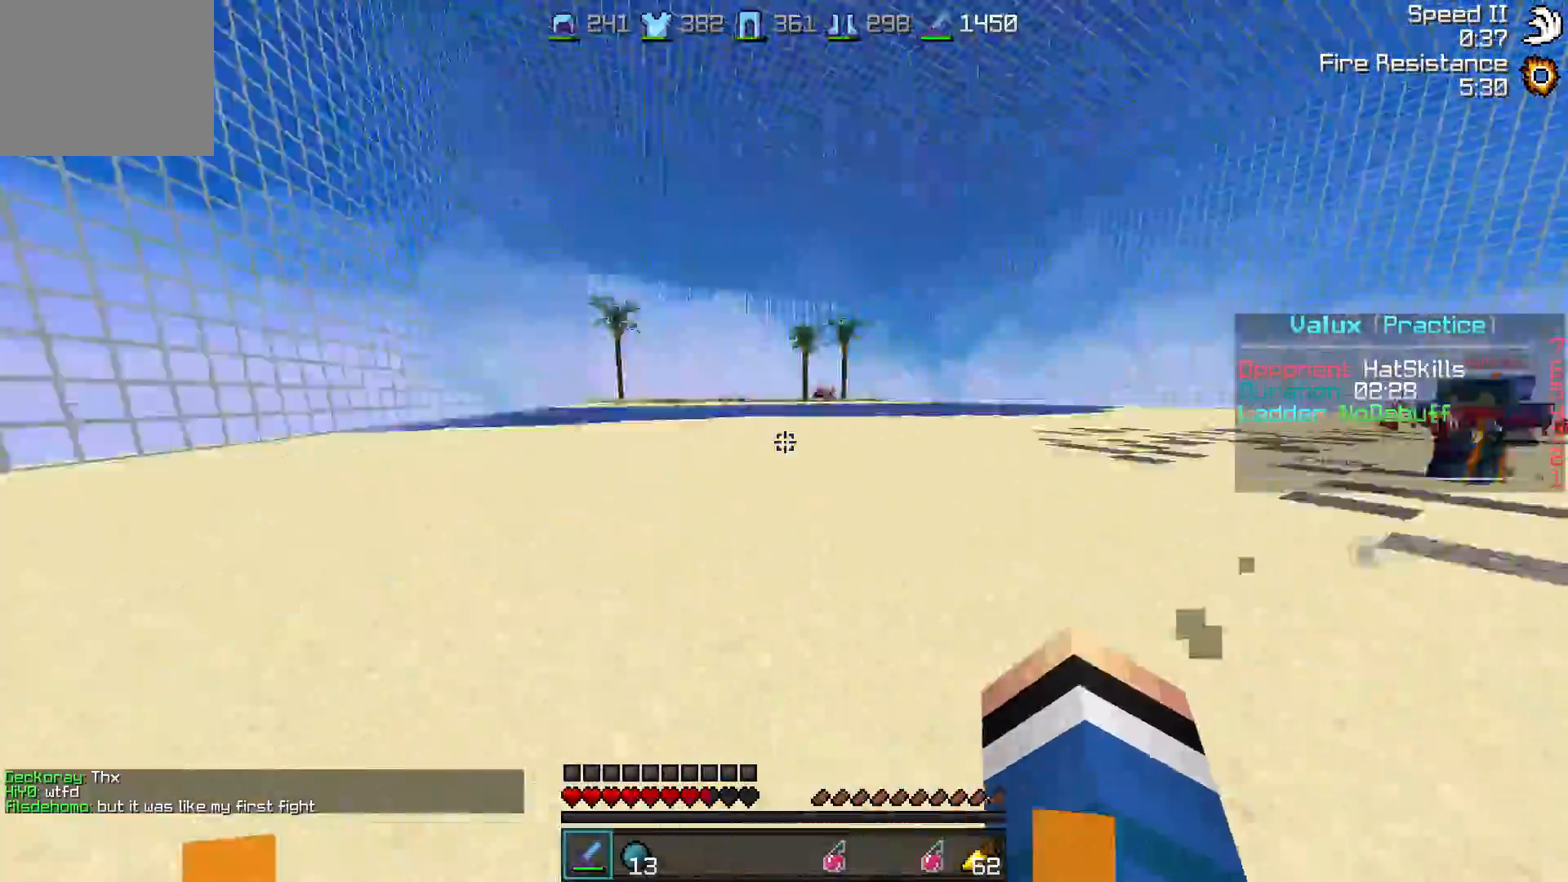
{"keys": ["w"], "events": [[150, "d", "down"], [450, "d", "up"]]}
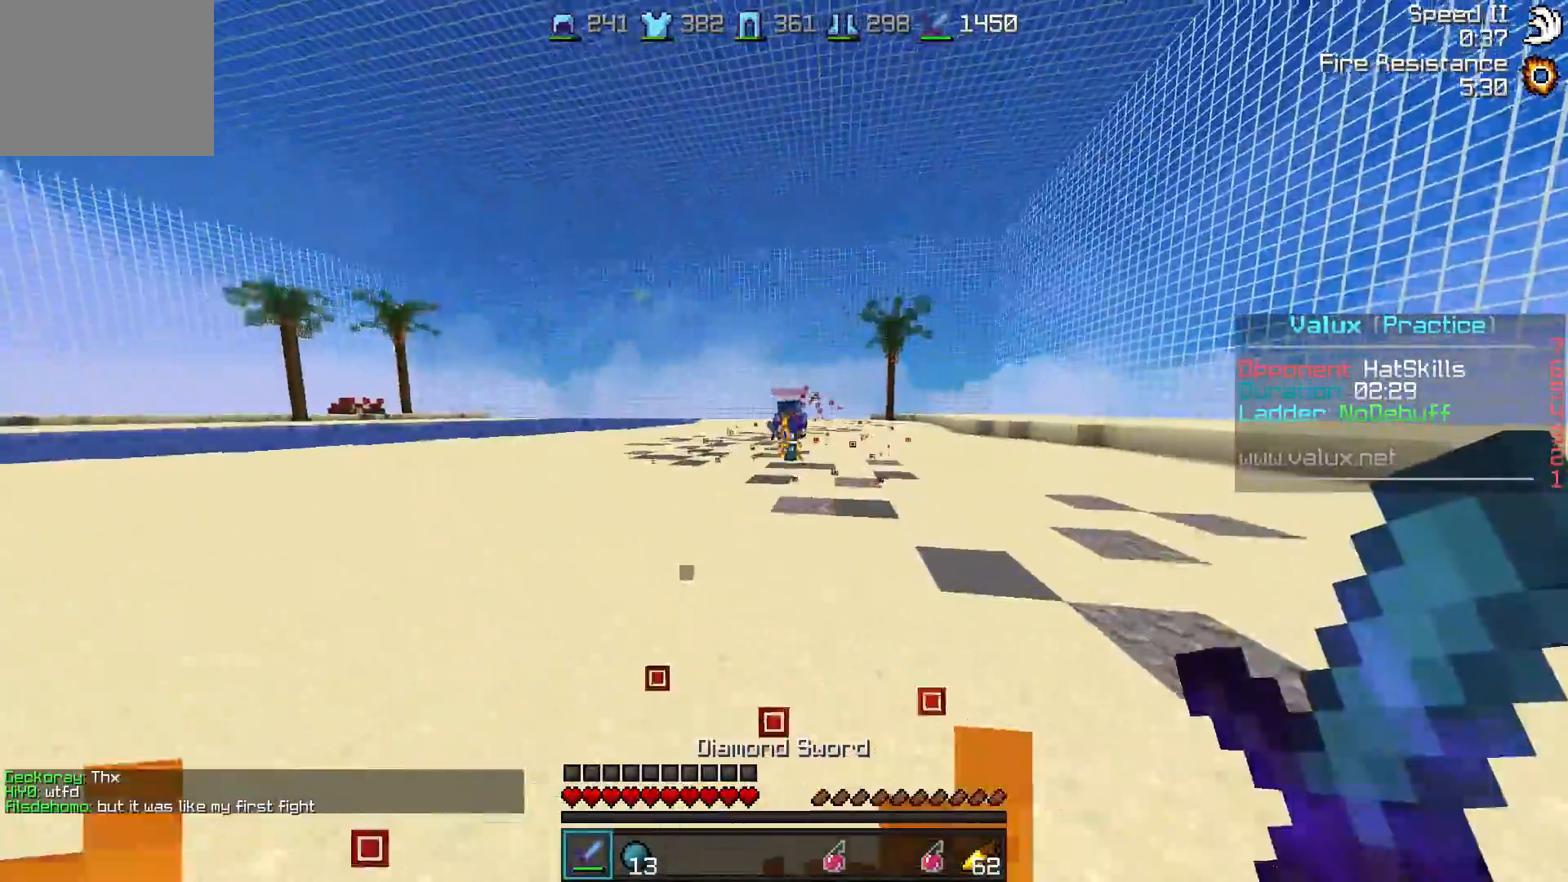
{"keys": ["w"], "events": [[200, "d", "down"], [400, "d", "up"]]}
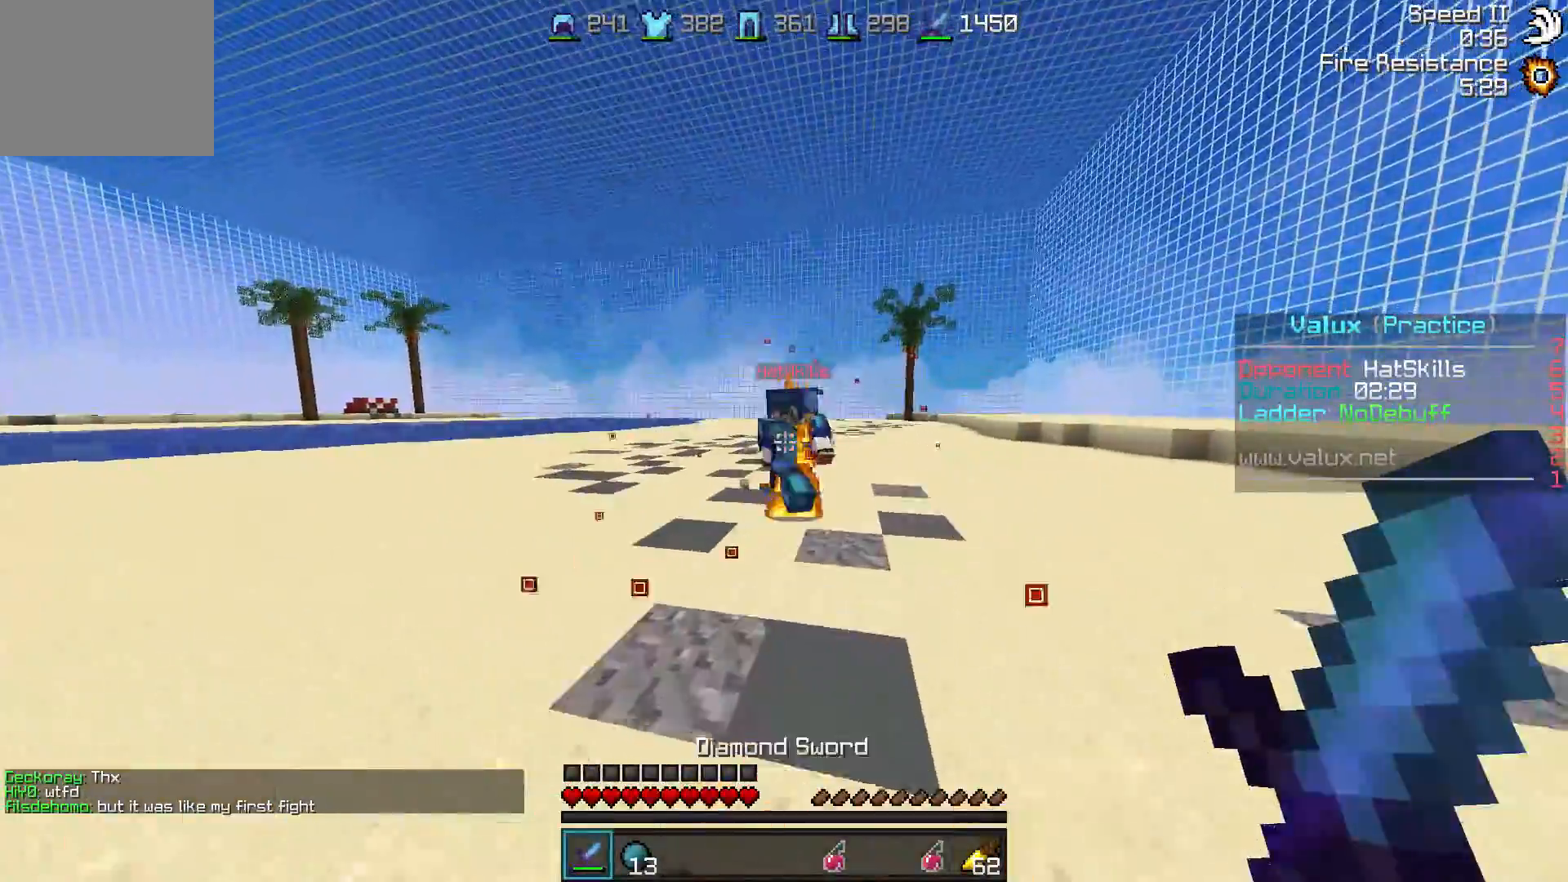
{"keys": ["d", "w"], "events": [[150, "d", "down"]]}
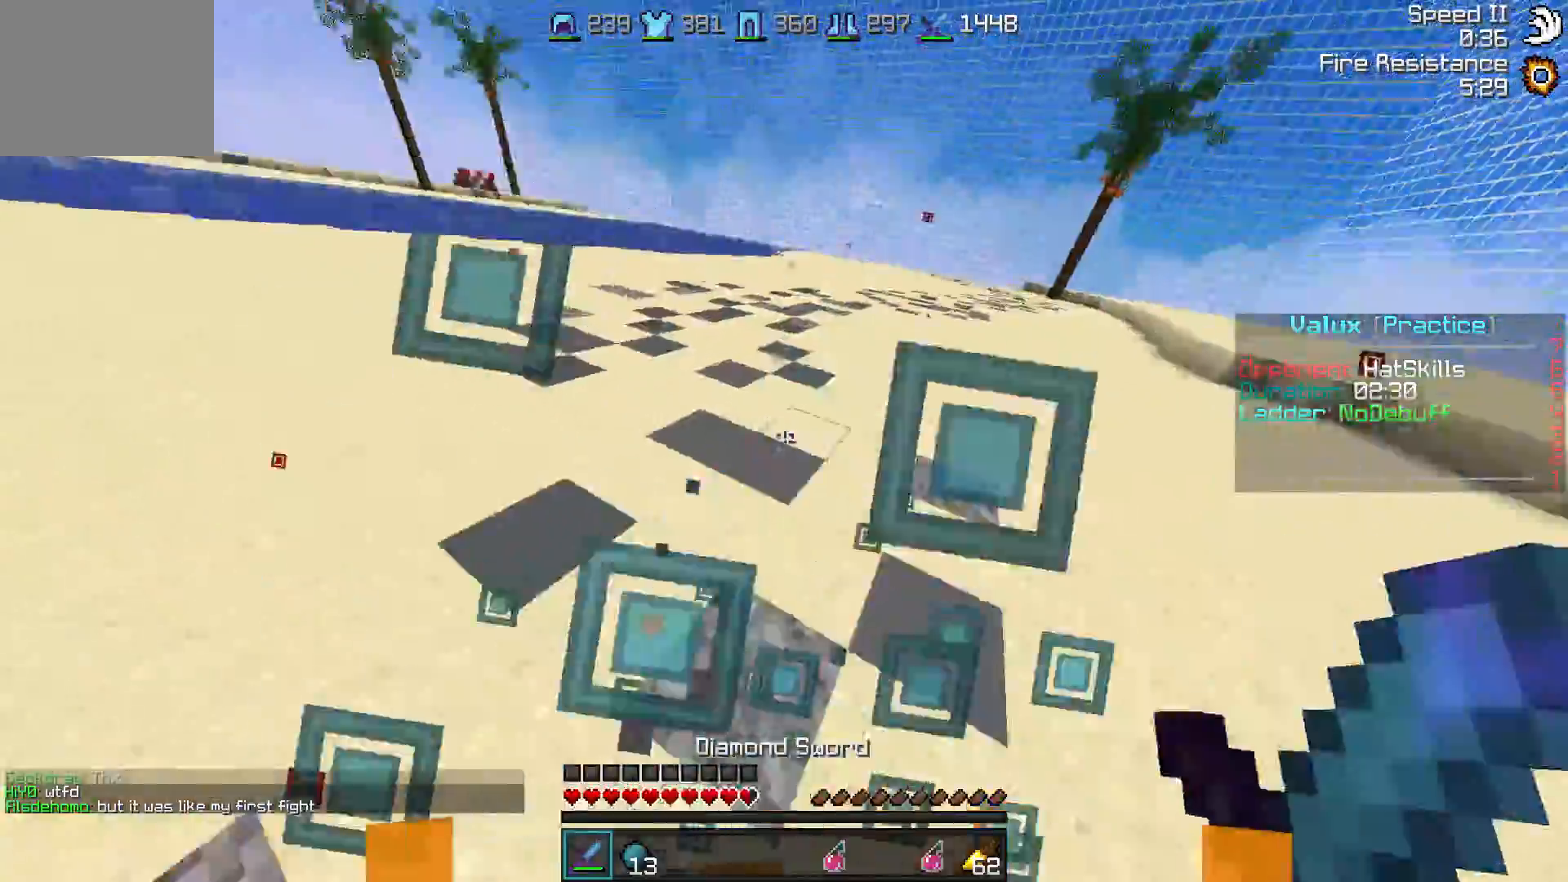
{"keys": ["w"], "events": [[50, "d", "up"]]}
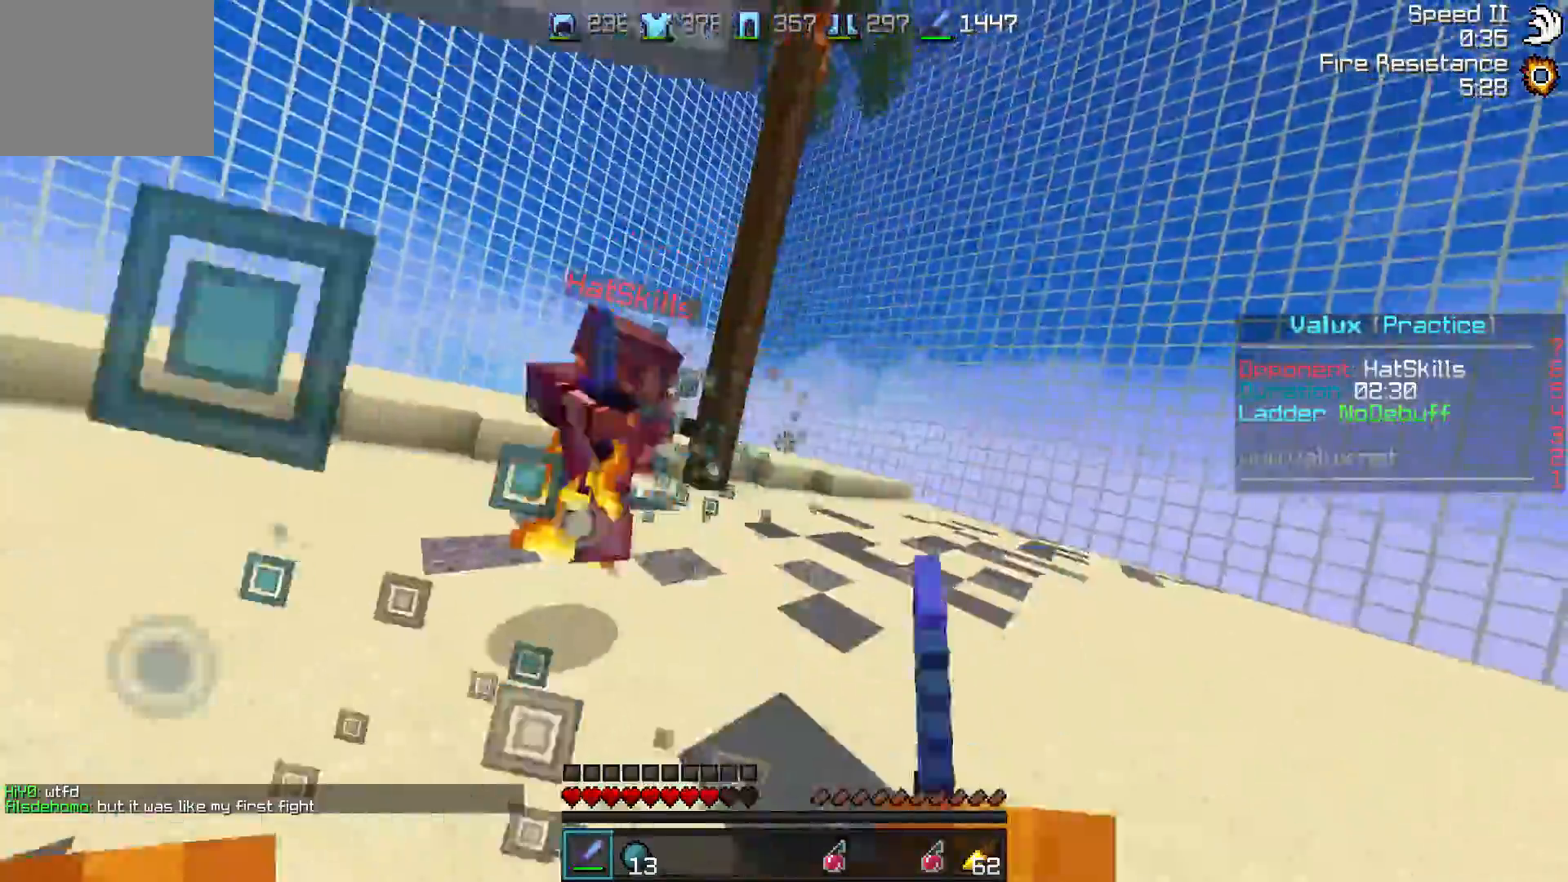
{"keys": ["a", "w"], "events": [[50, "a", "down"]]}
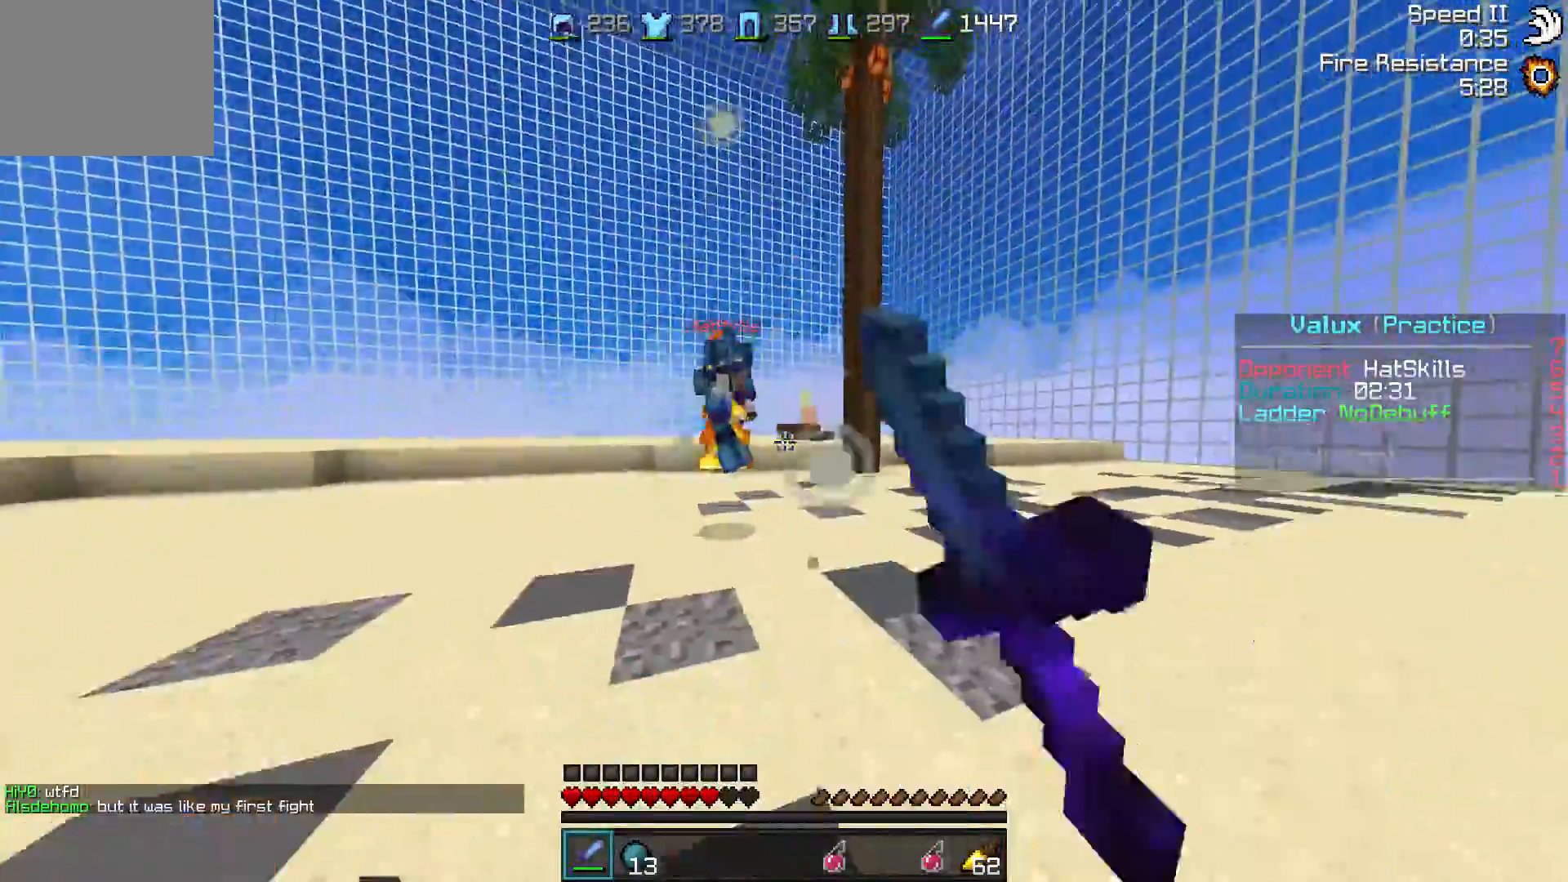
{"keys": ["a", "w"], "events": []}
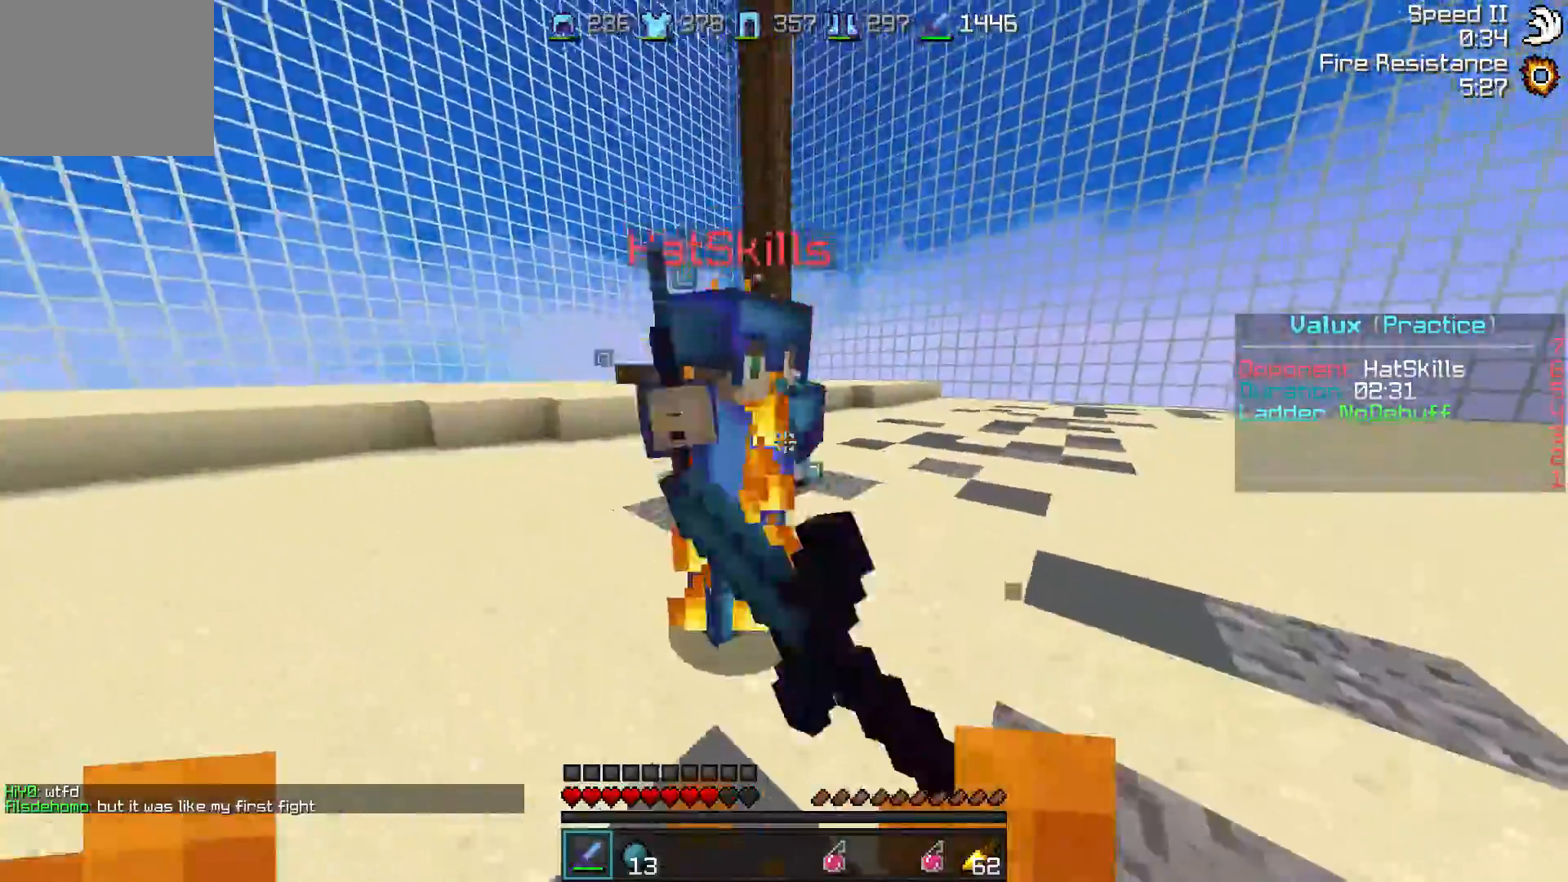
{"keys": ["a", "w"], "events": [[383, "w", "up"], [483, "w", "down"]]}
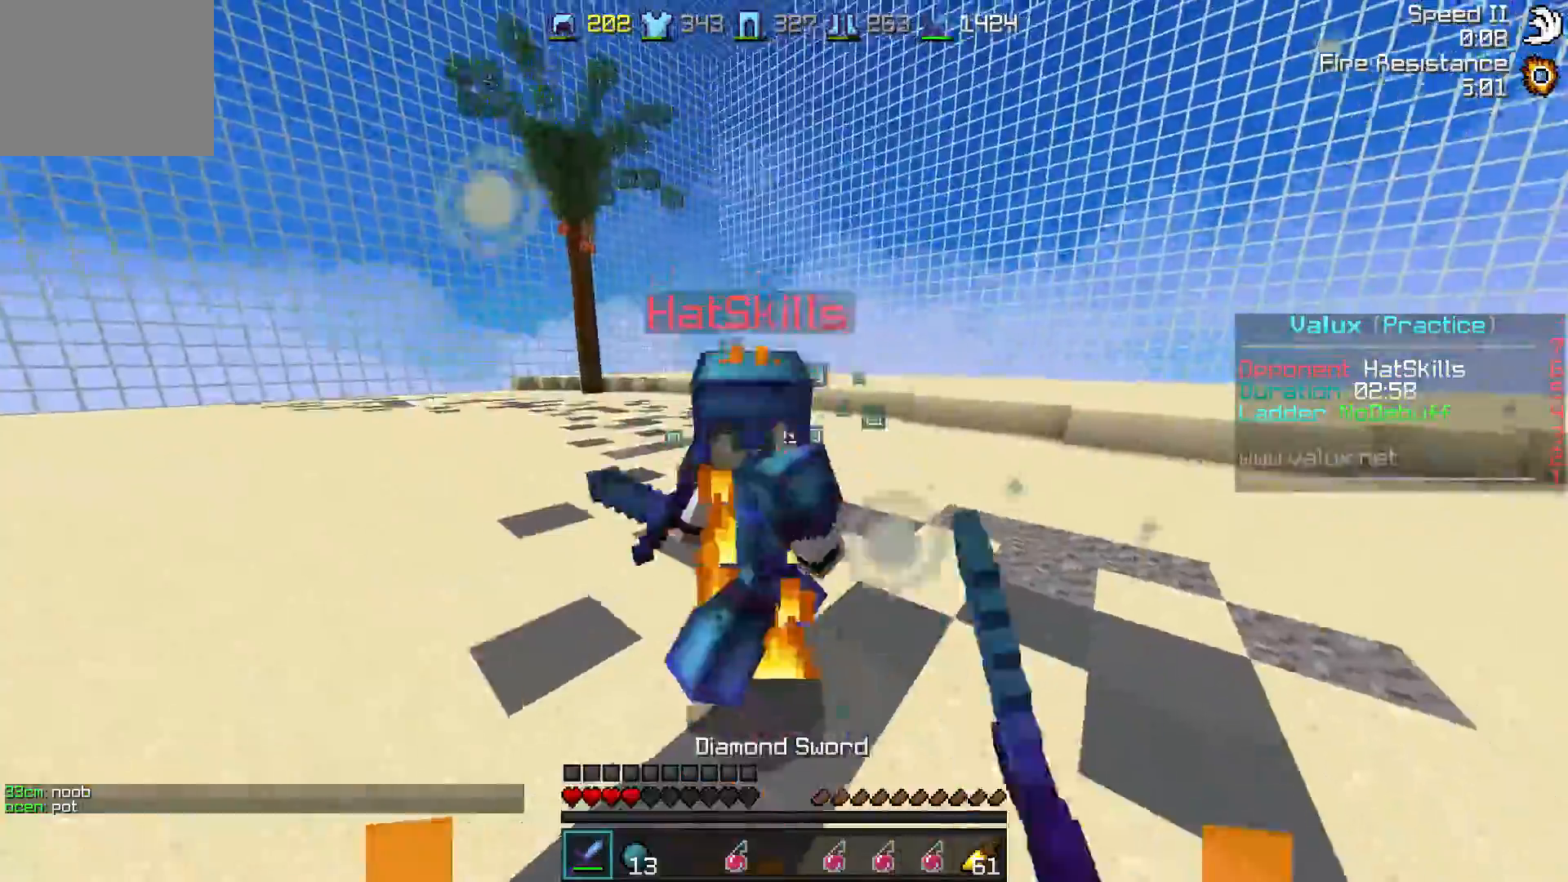
{"keys": ["a", "w"], "events": [[183, "w", "up"], [283, "w", "down"], [383, "w", "up"], [433, "w", "down"]]}
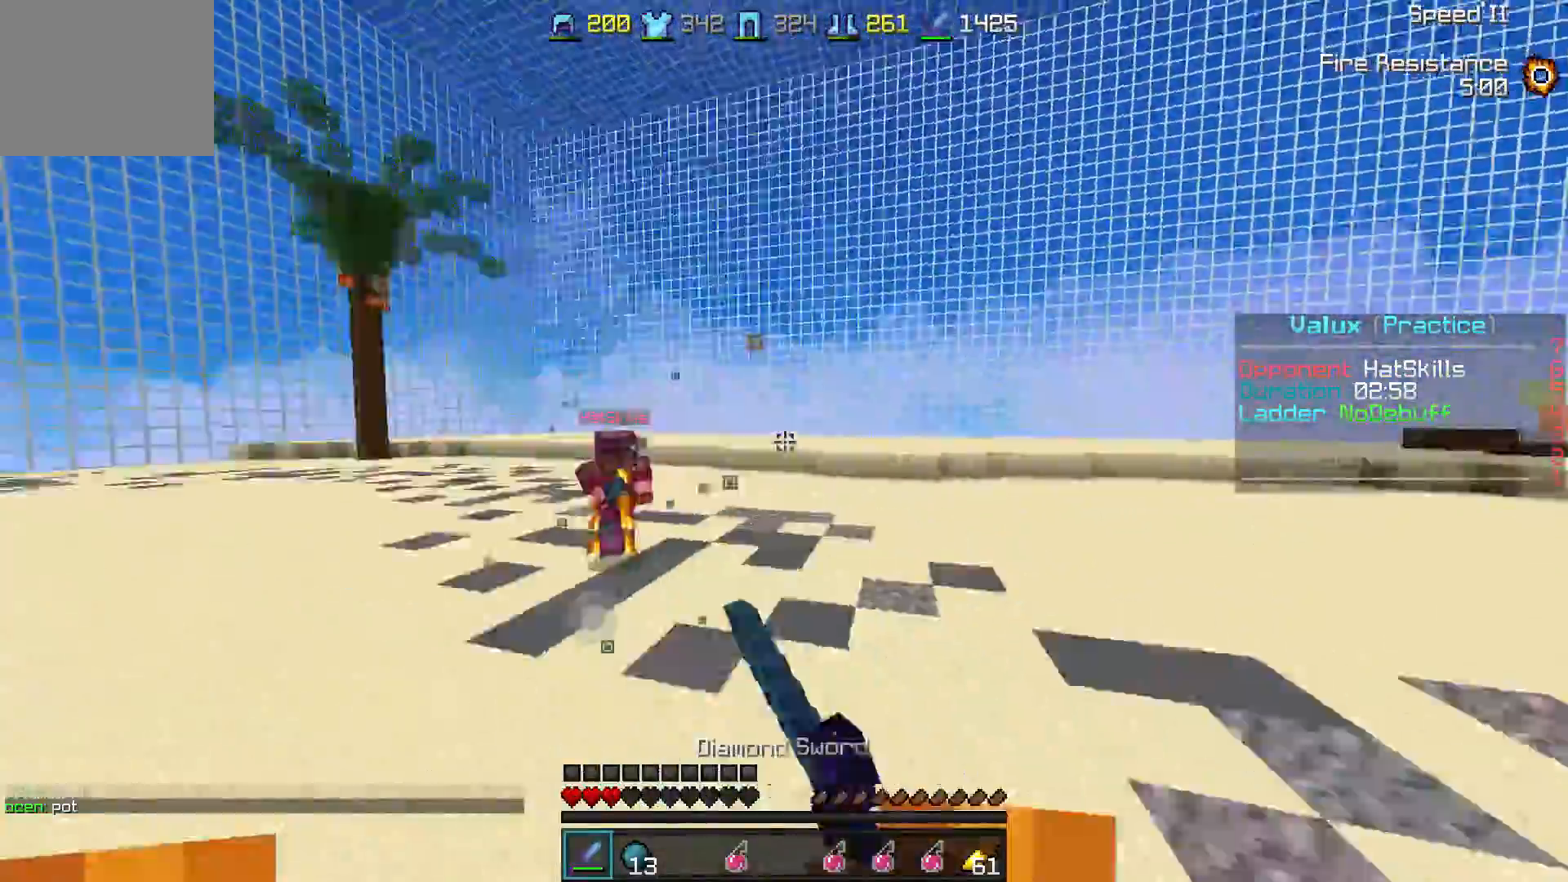
{"keys": ["w"], "events": [[217, "a", "up"]]}
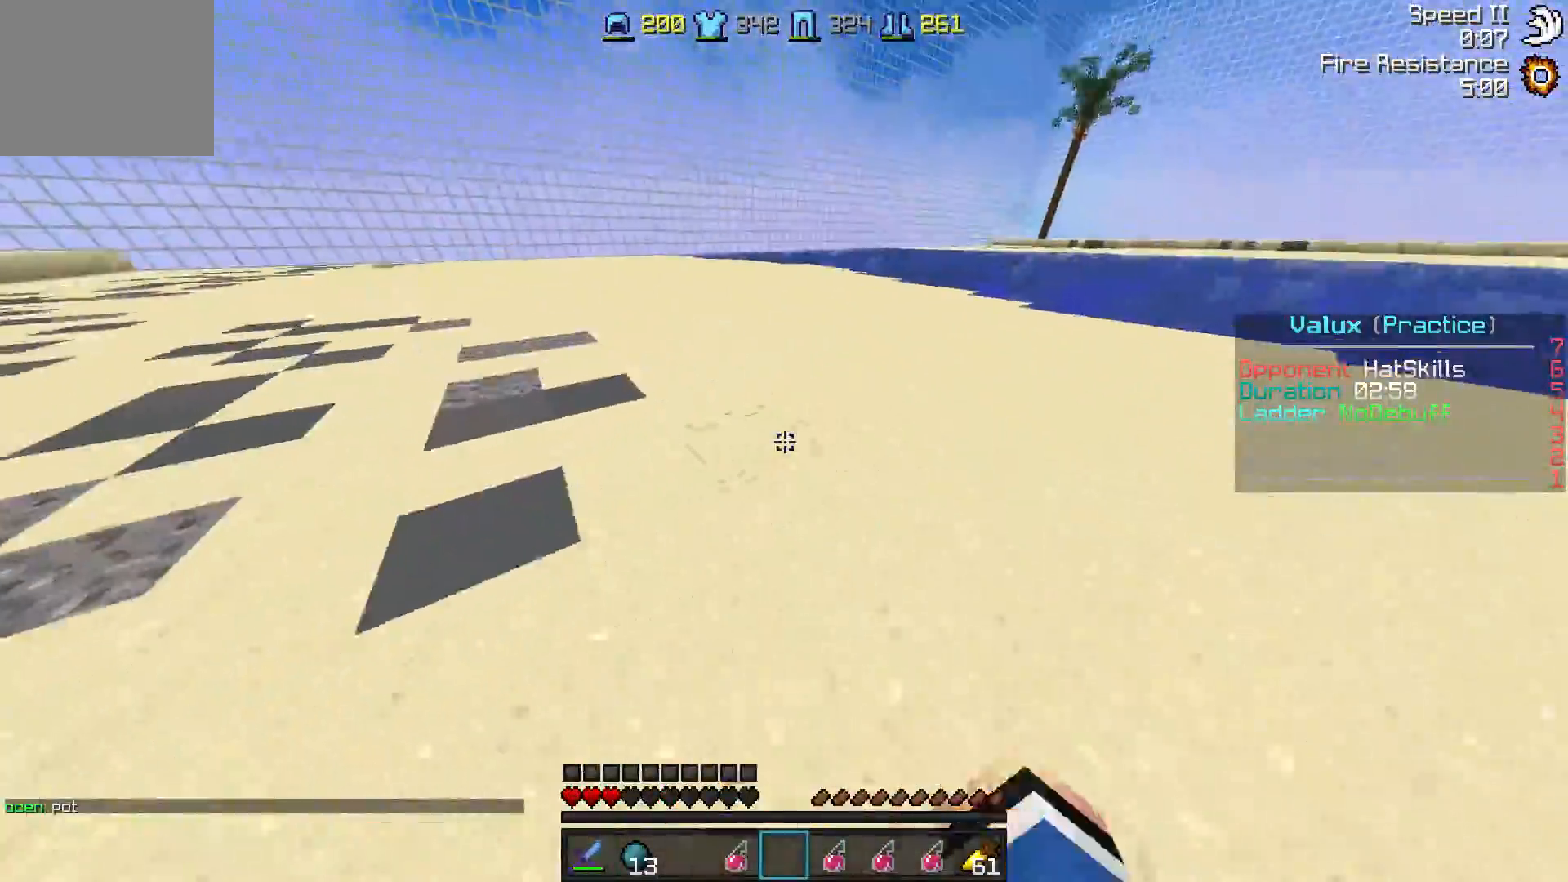
{"keys": ["w"], "events": []}
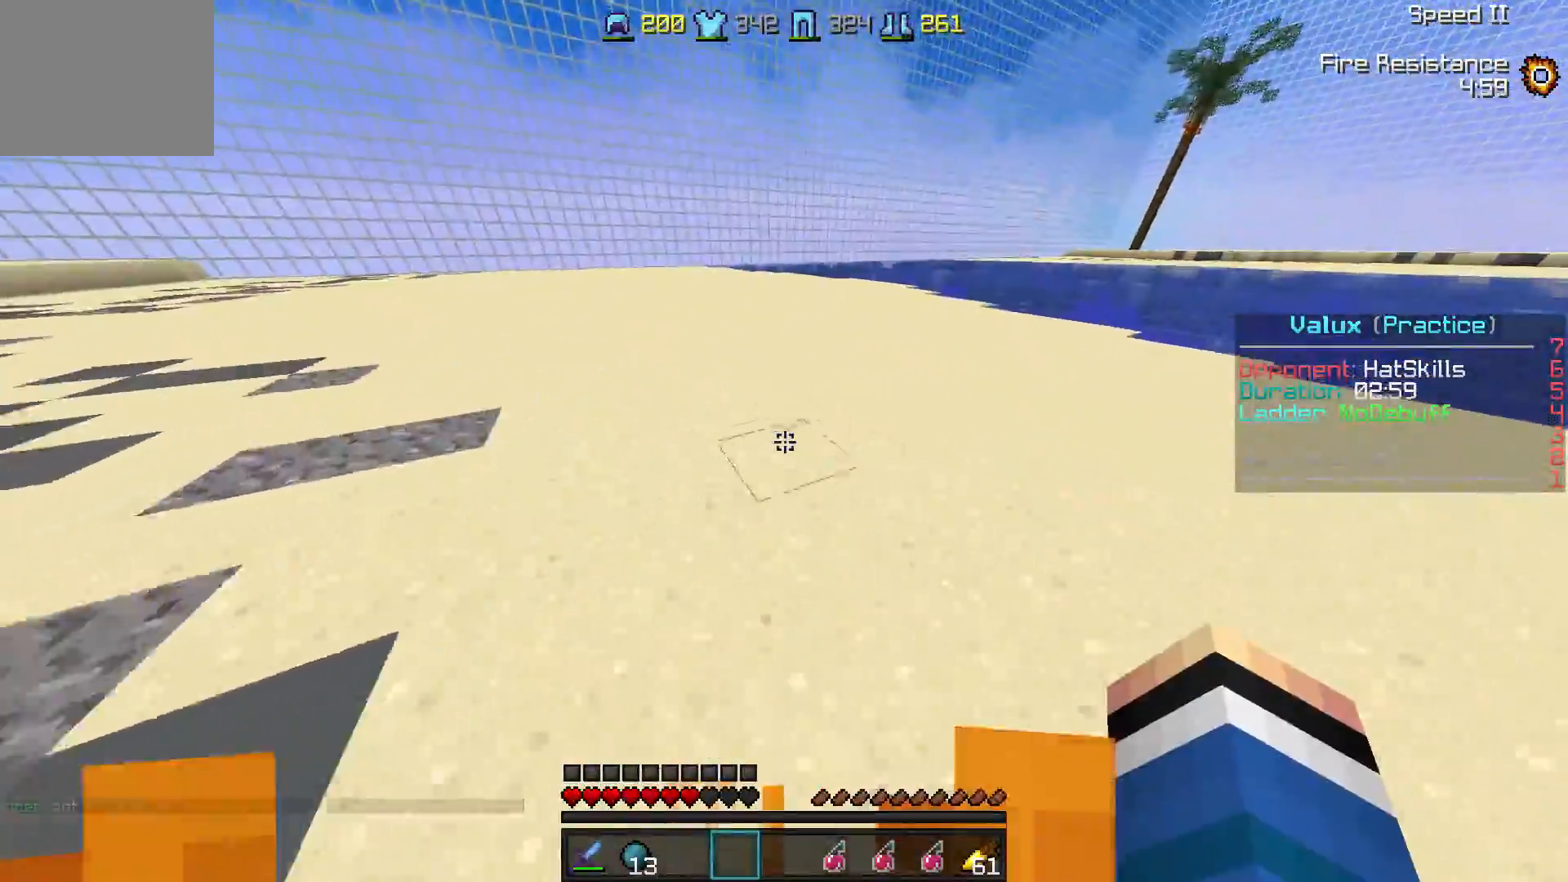
{"keys": ["w"], "events": [[233, "d", "down"], [483, "d", "up"]]}
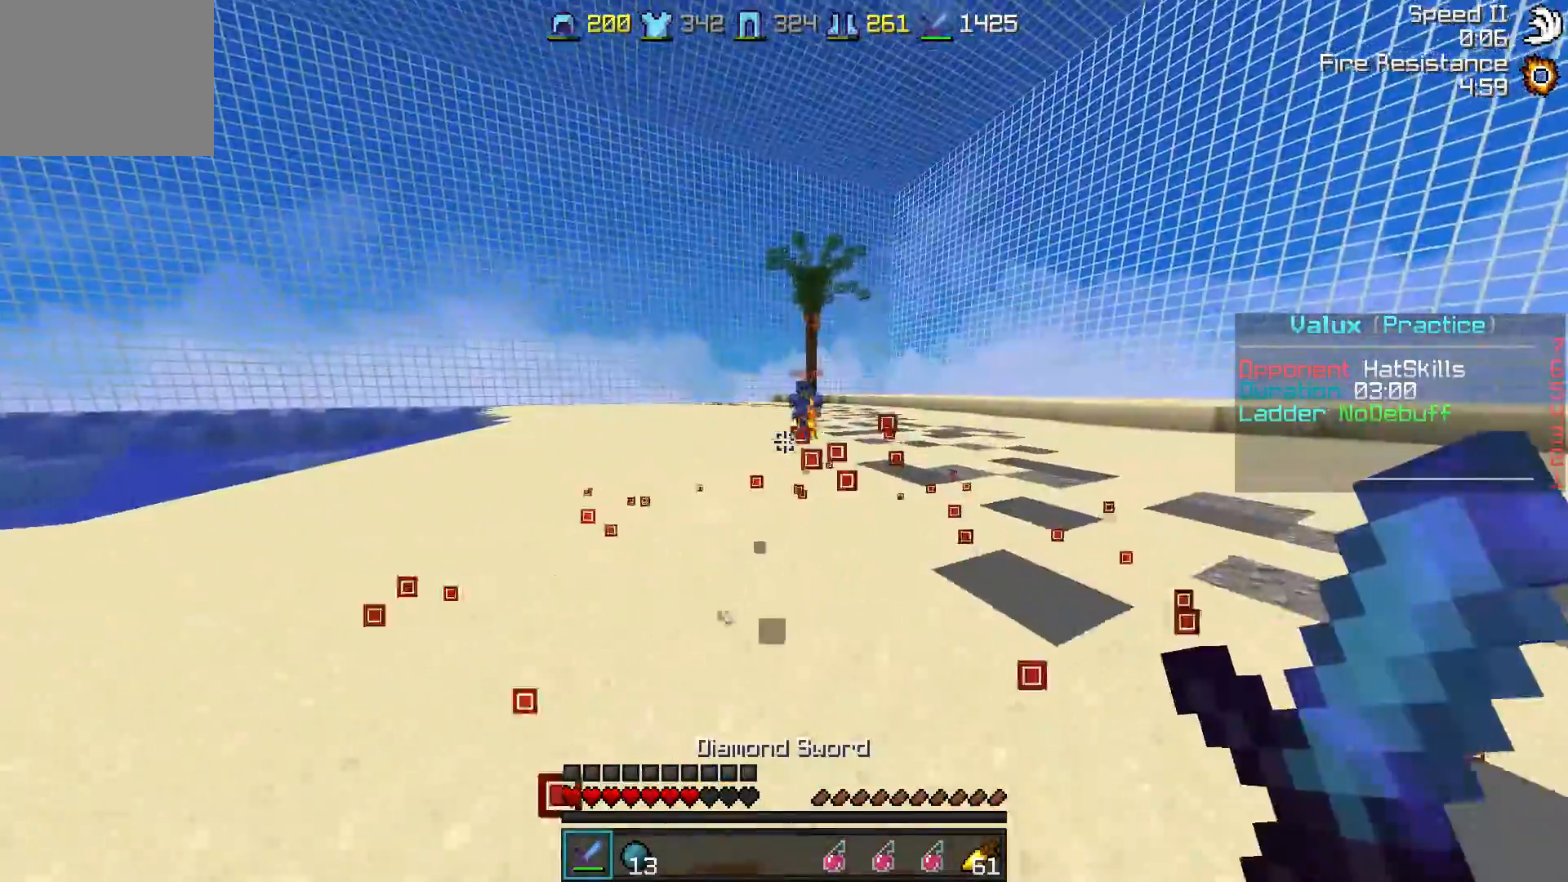
{"keys": ["d", "w"], "events": [[83, "d", "down"], [383, "d", "up"], [483, "d", "down"]]}
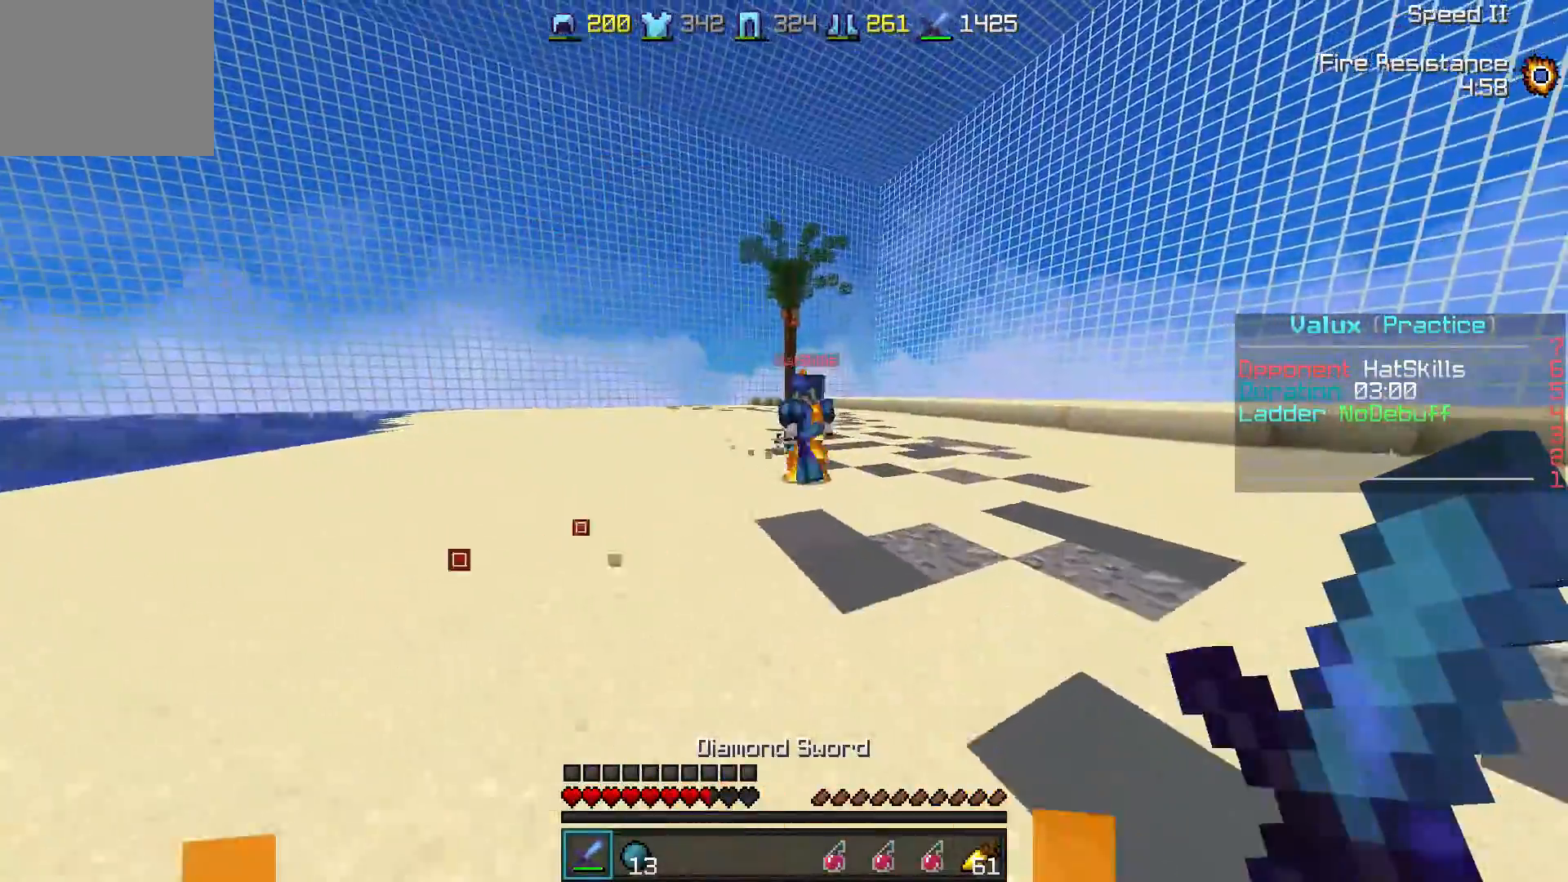
{"keys": ["d", "w"], "events": []}
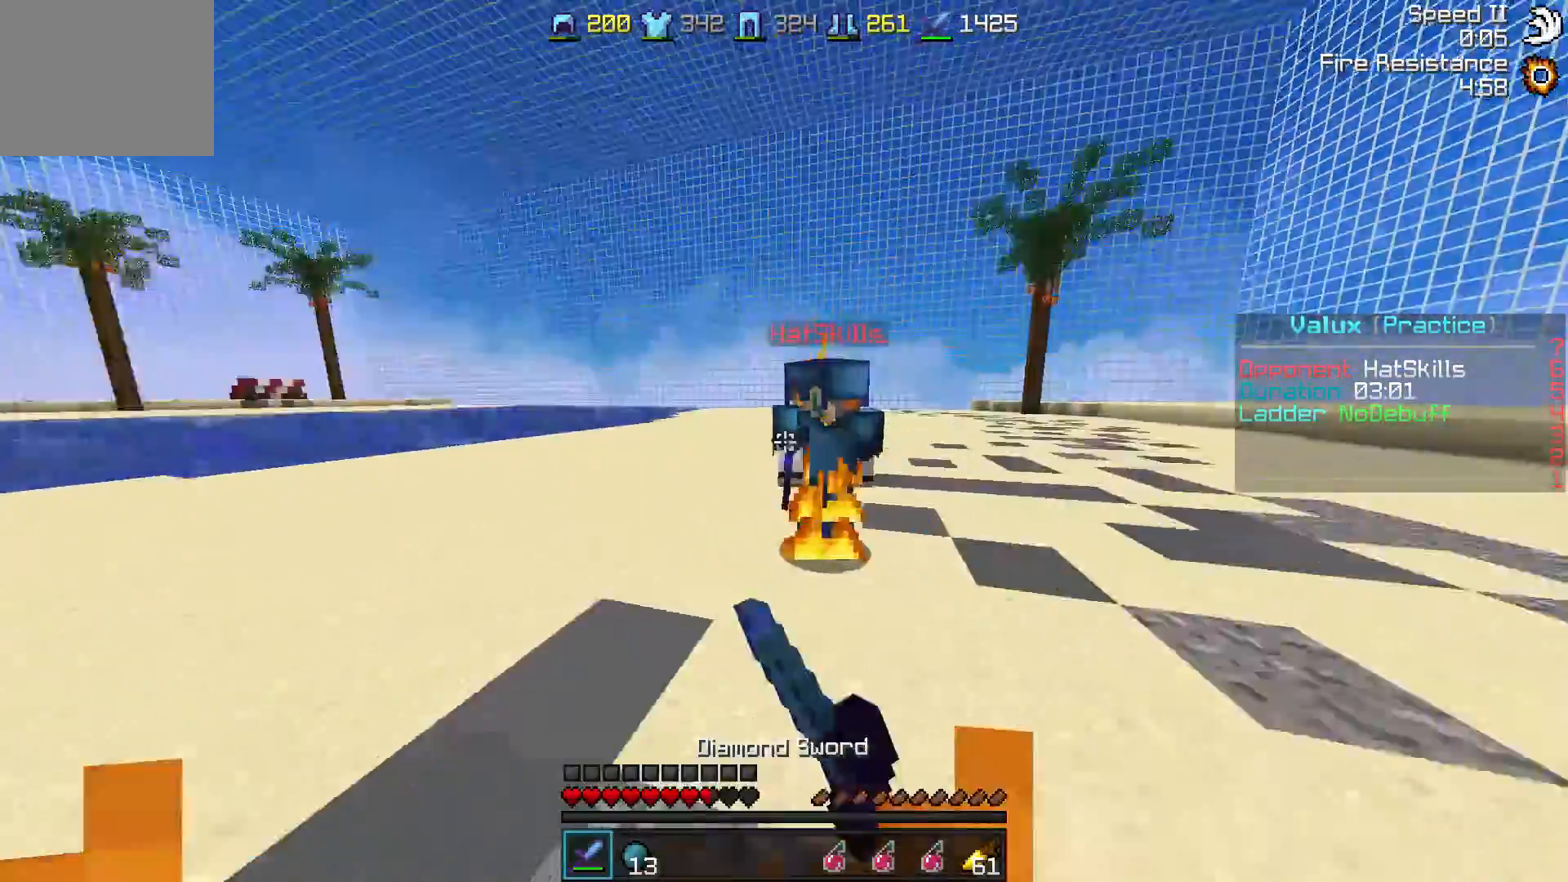
{"keys": ["a", "w"], "events": [[33, "a", "down"], [33, "d", "up"], [283, "w", "up"], [433, "w", "down"]]}
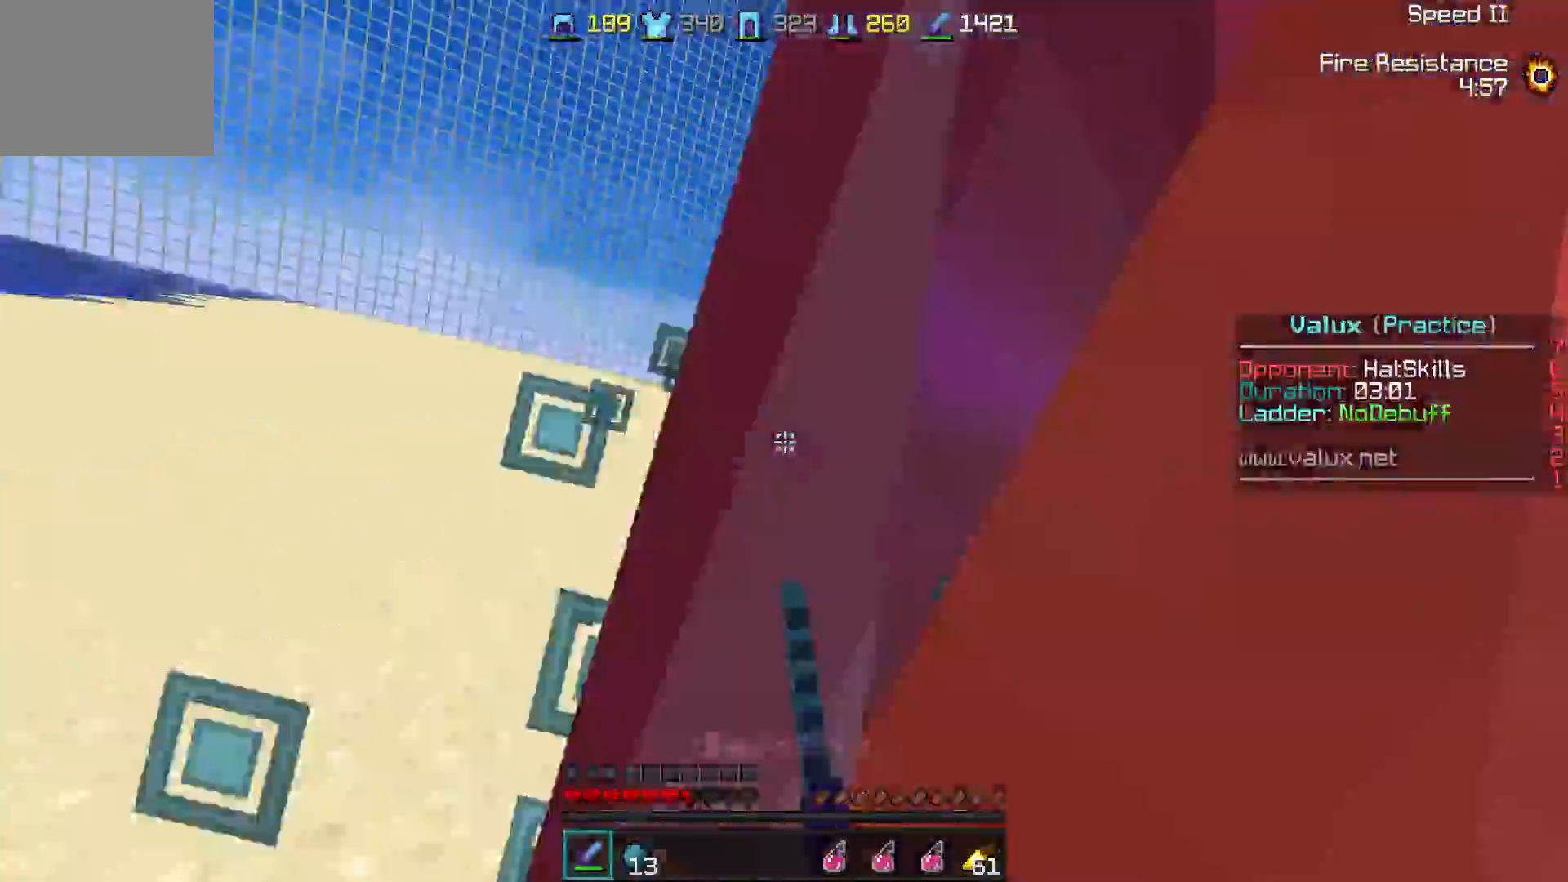
{"keys": ["w"], "events": [[33, "w", "up"], [133, "w", "down"], [183, "w", "up"], [283, "w", "down"], [333, "w", "up"], [417, "w", "down"], [483, "a", "up"]]}
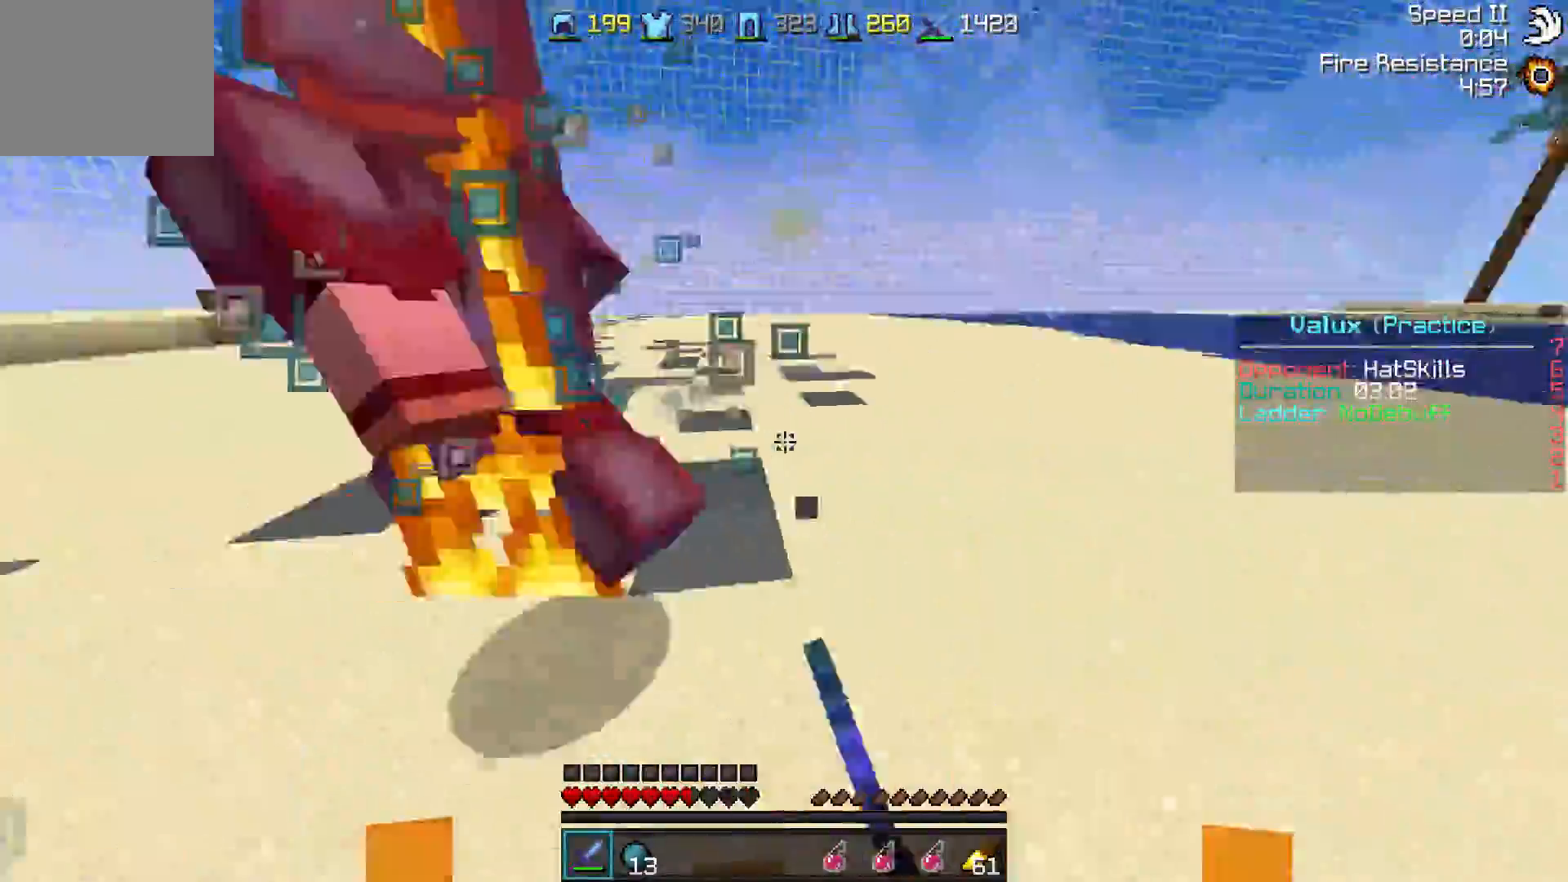
{"keys": ["d"], "events": [[83, "d", "down"], [183, "d", "up"], [333, "d", "down"], [383, "w", "up"]]}
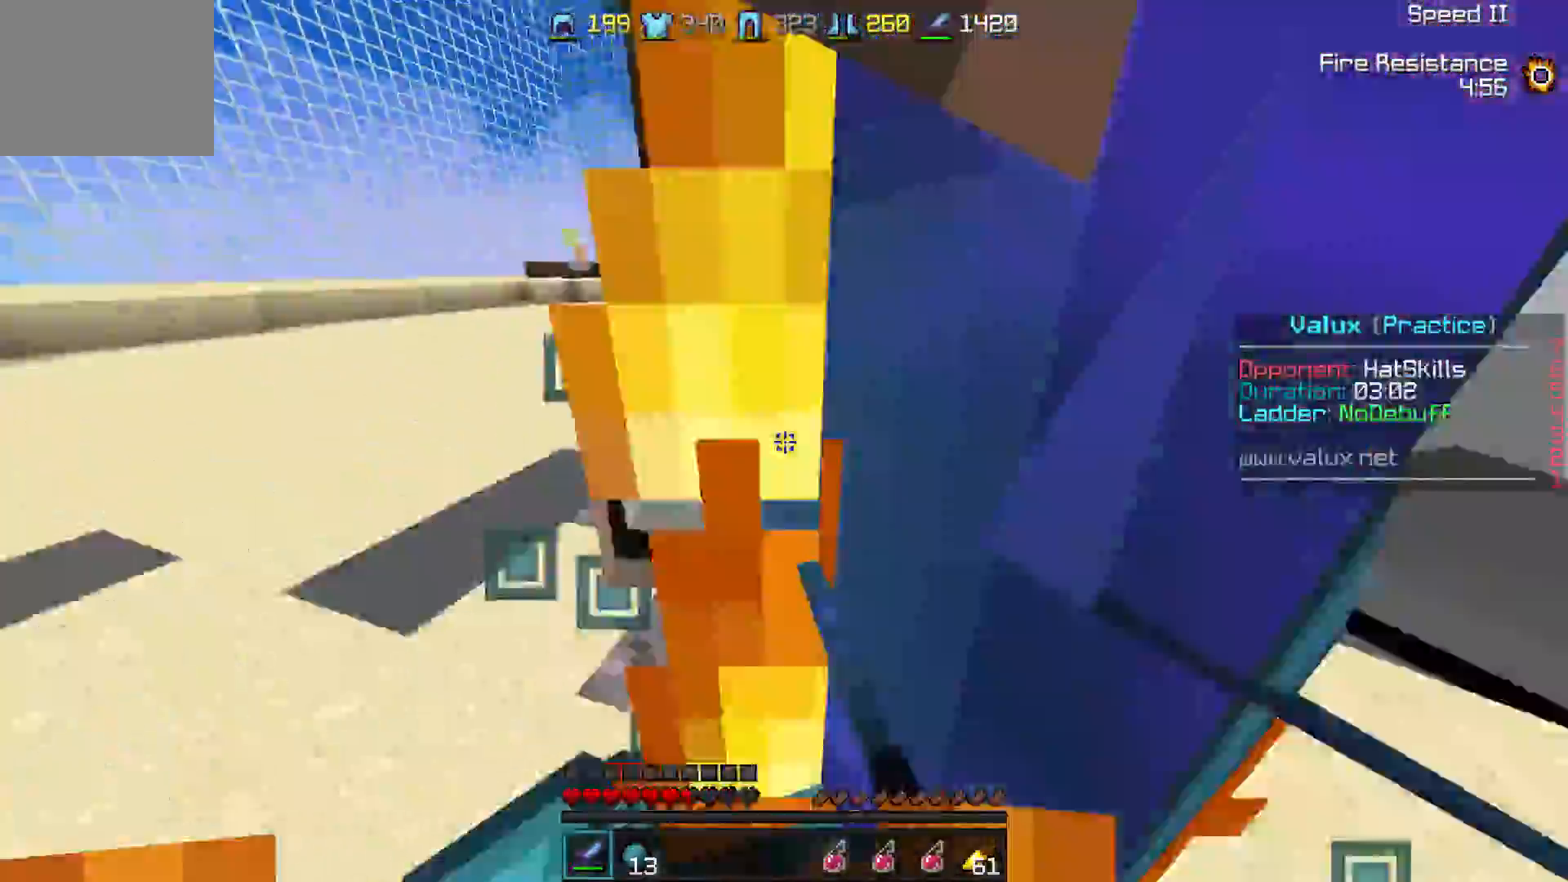
{"keys": ["a", "w"], "events": [[183, "w", "down"], [250, "d", "up"], [333, "w", "up"], [400, "a", "down"], [450, "w", "down"]]}
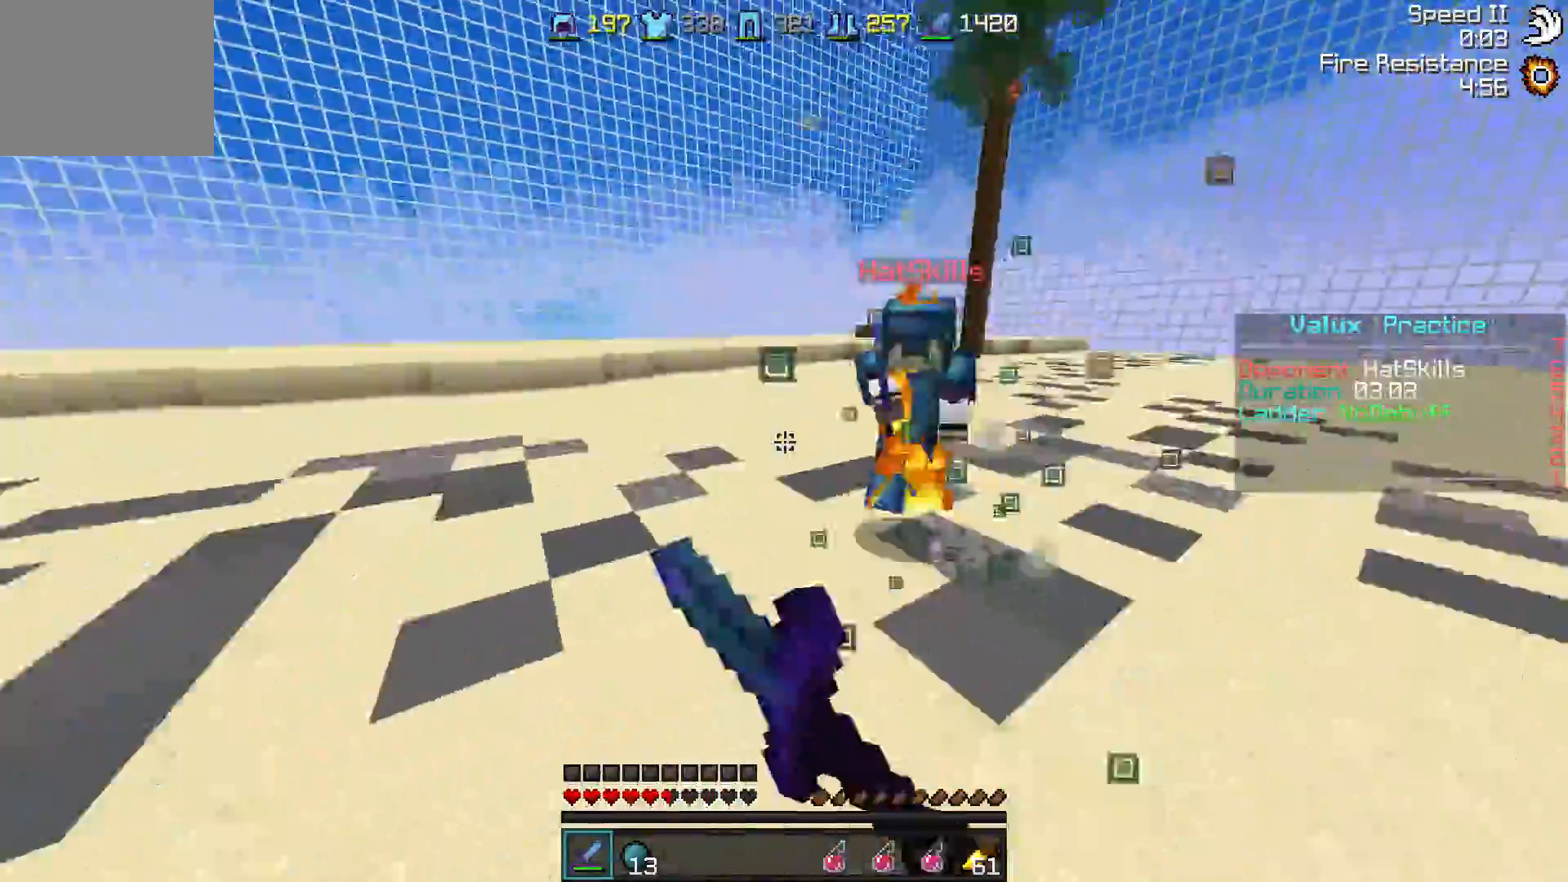
{"keys": ["d", "w"], "events": [[33, "a", "up"], [133, "d", "down"]]}
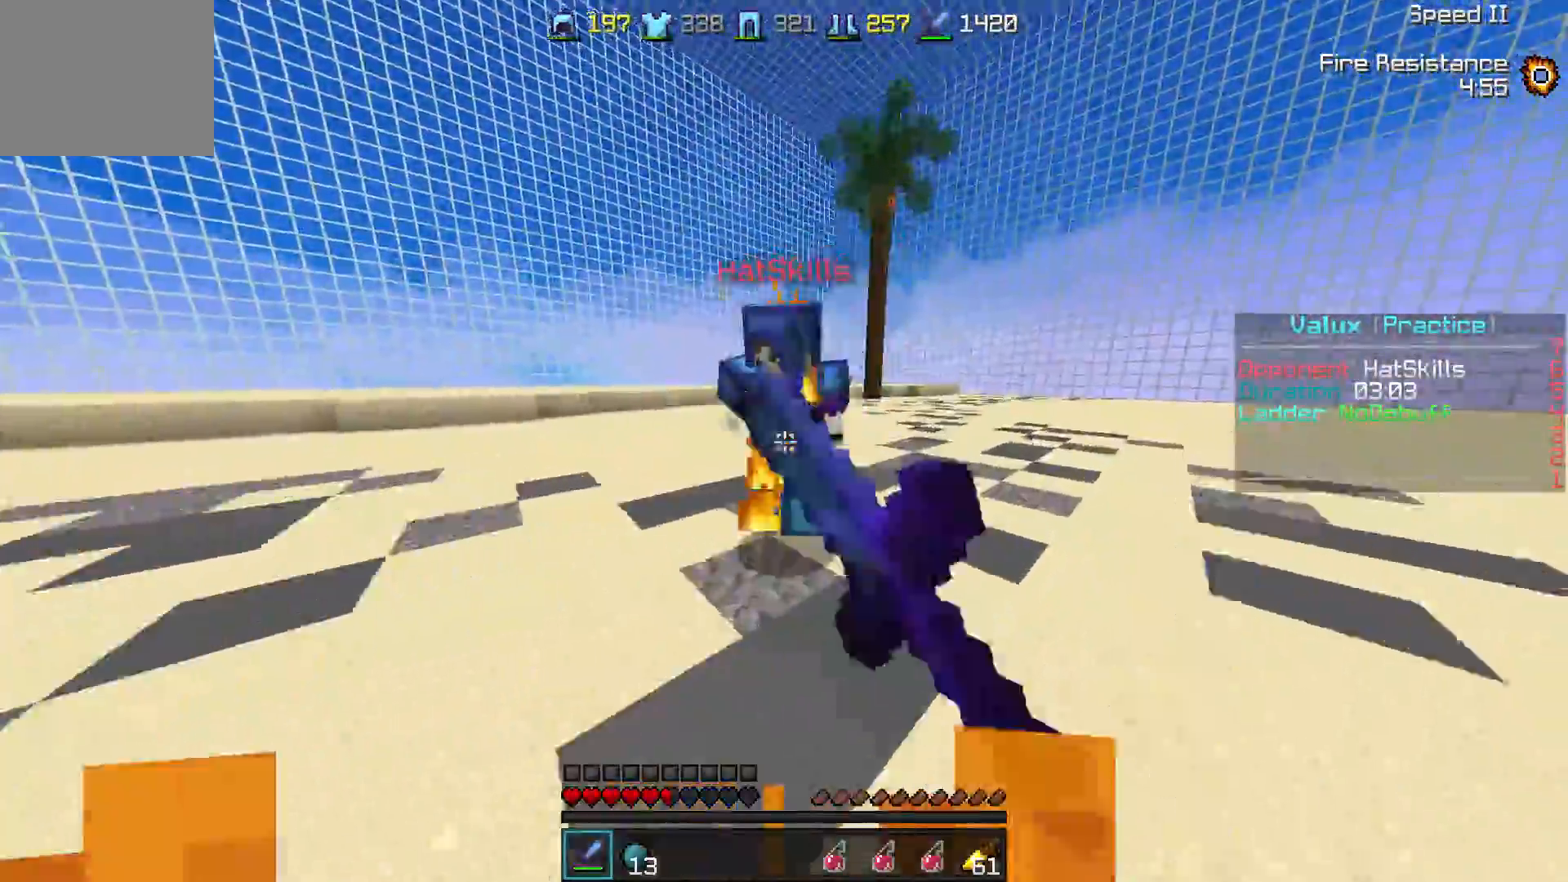
{"keys": ["a", "w"], "events": [[183, "w", "up"], [233, "d", "up"], [283, "a", "down"], [383, "w", "down"]]}
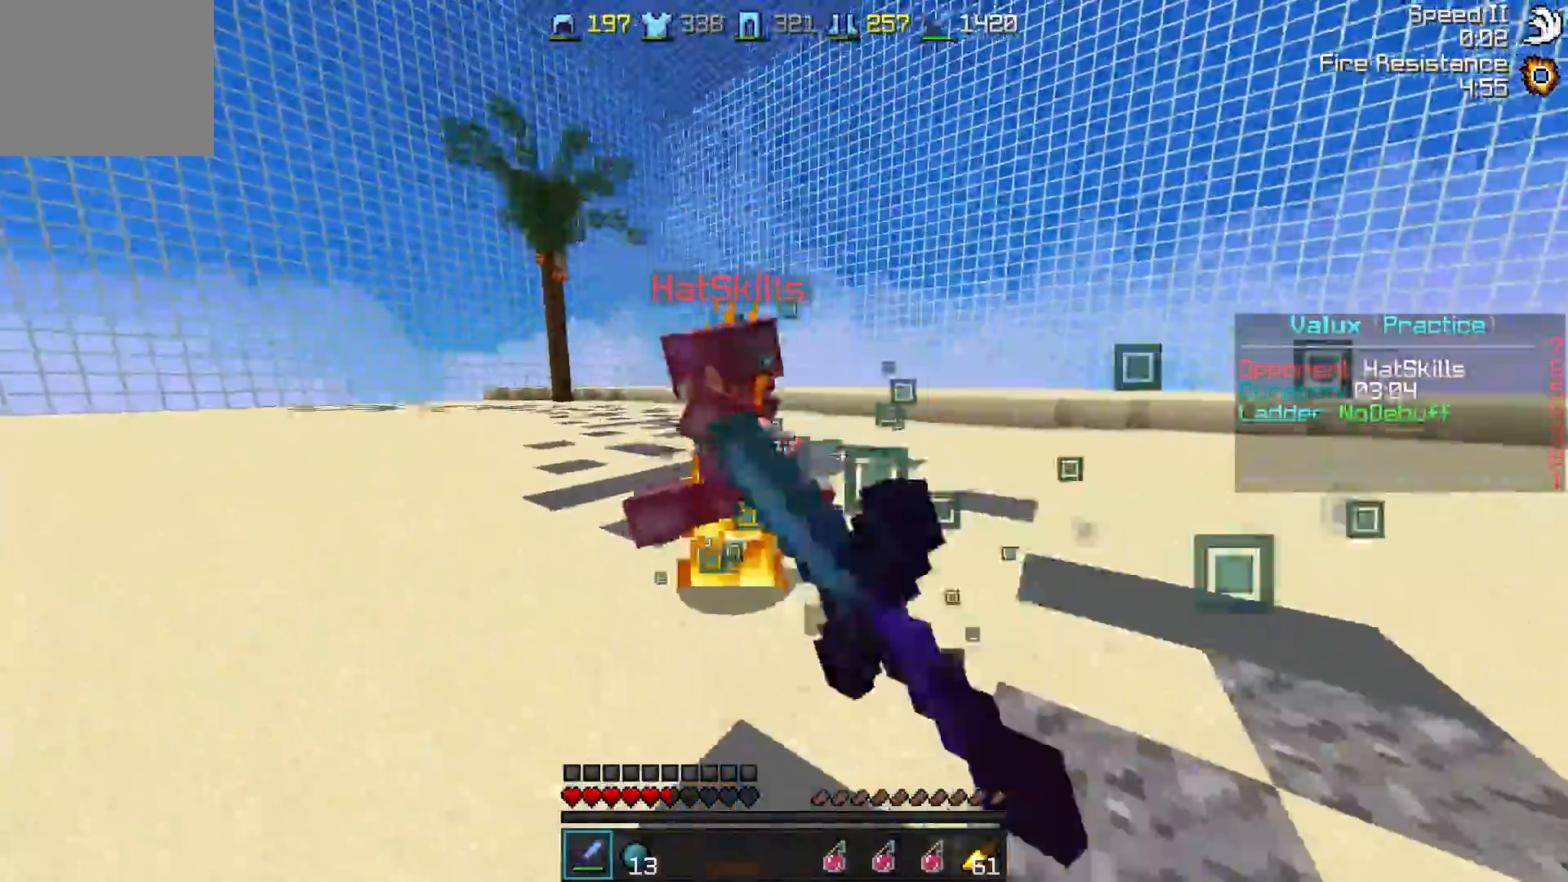
{"keys": ["w"], "events": [[83, "a", "up"], [183, "a", "down"], [333, "w", "up"], [433, "w", "down"], [500, "a", "up"]]}
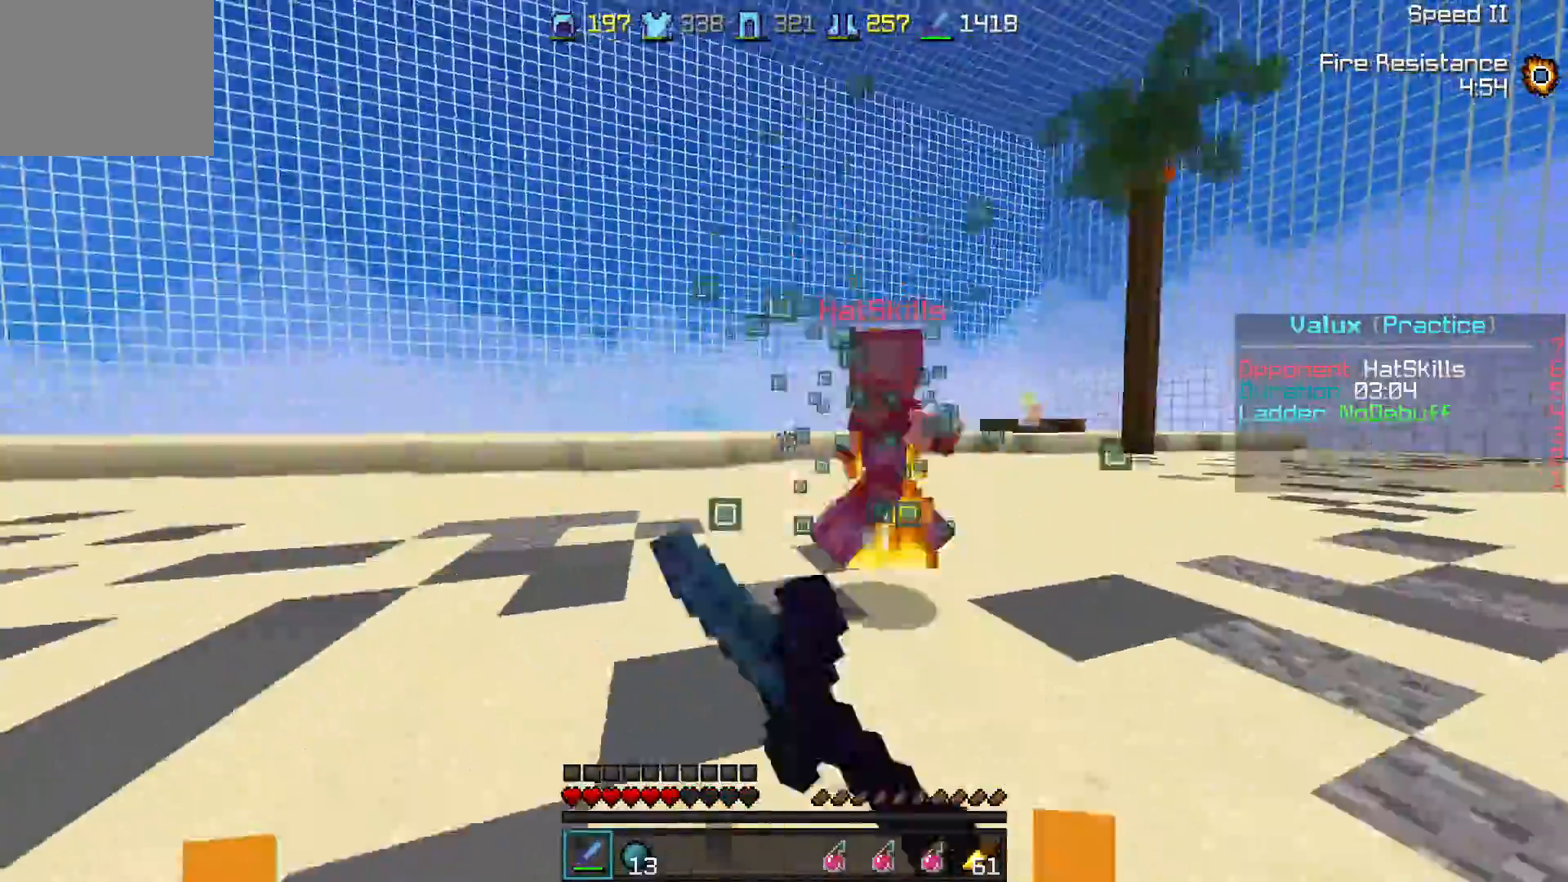
{"keys": ["d", "w"], "events": [[67, "d", "down"], [283, "d", "up"], [433, "a", "down"], [483, "a", "up"], [483, "d", "down"]]}
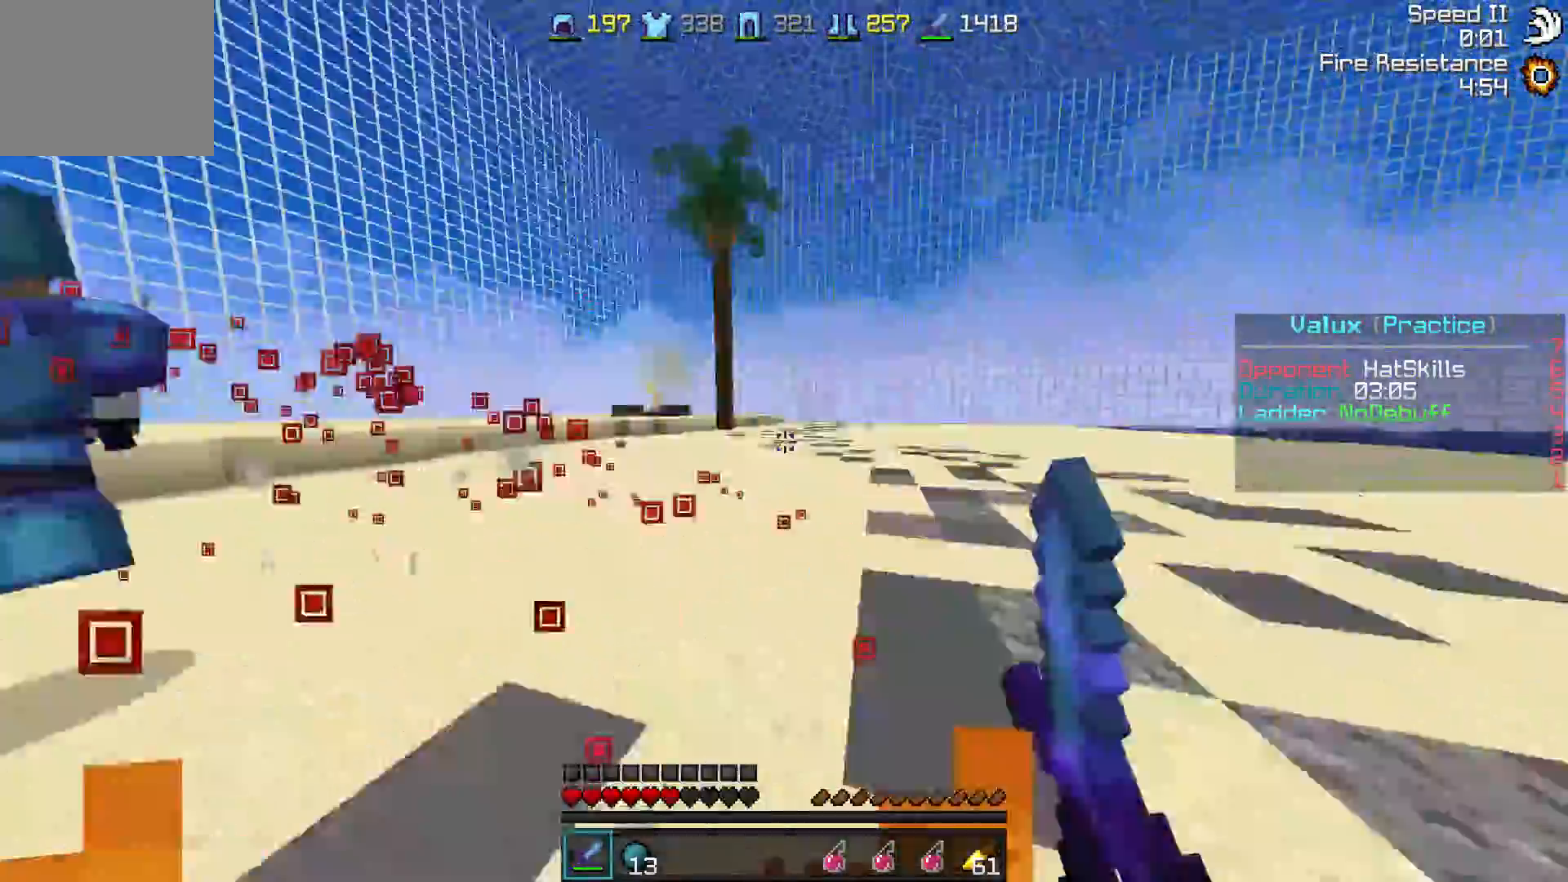
{"keys": ["w"], "events": [[83, "d", "up"]]}
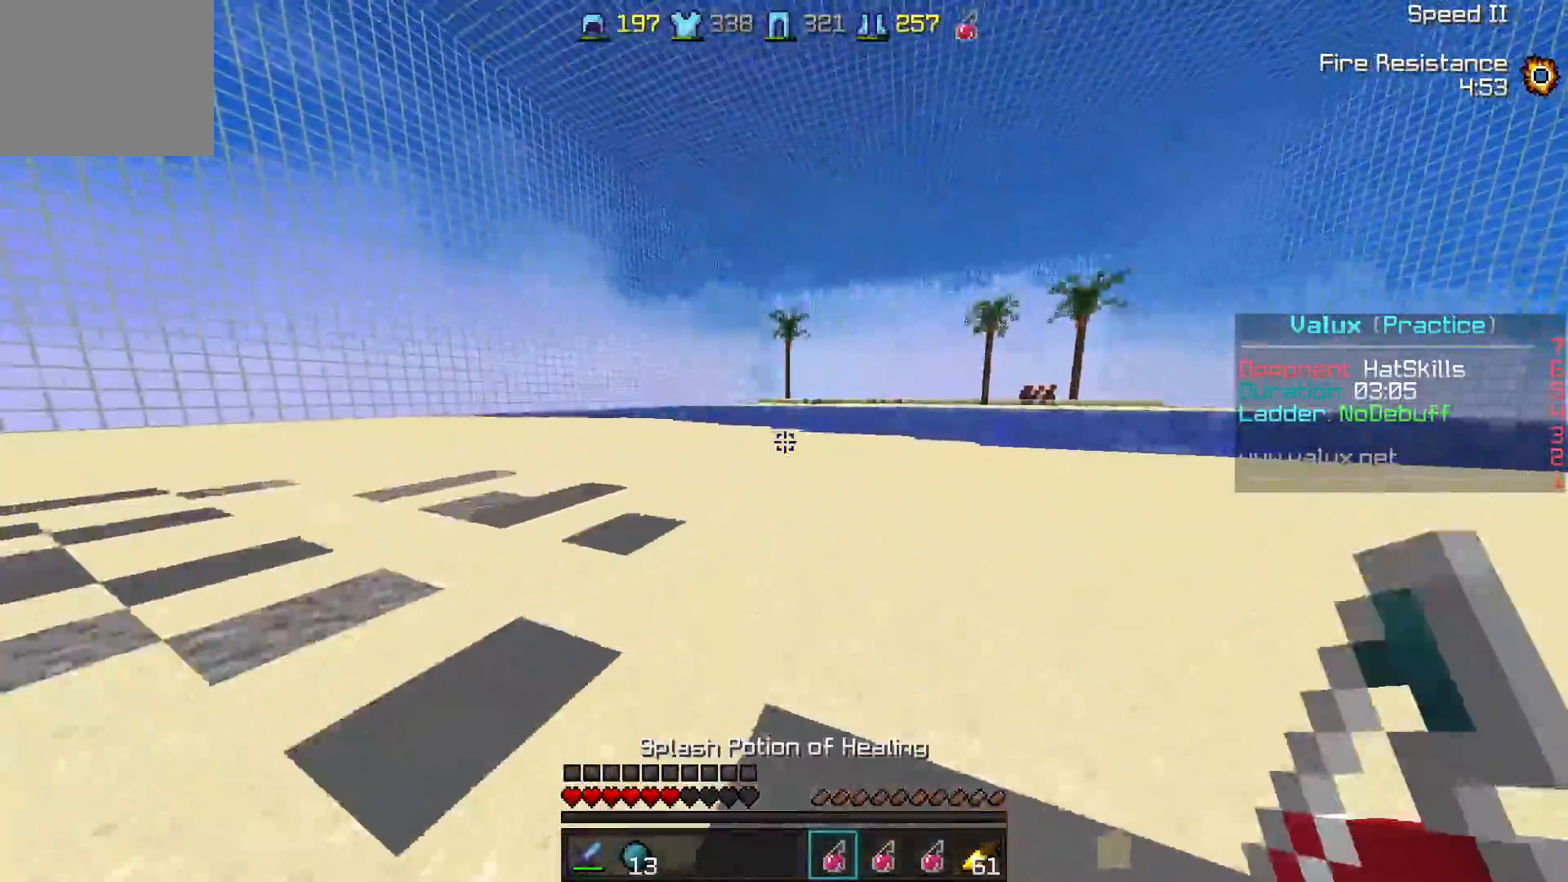
{"keys": ["w"], "events": []}
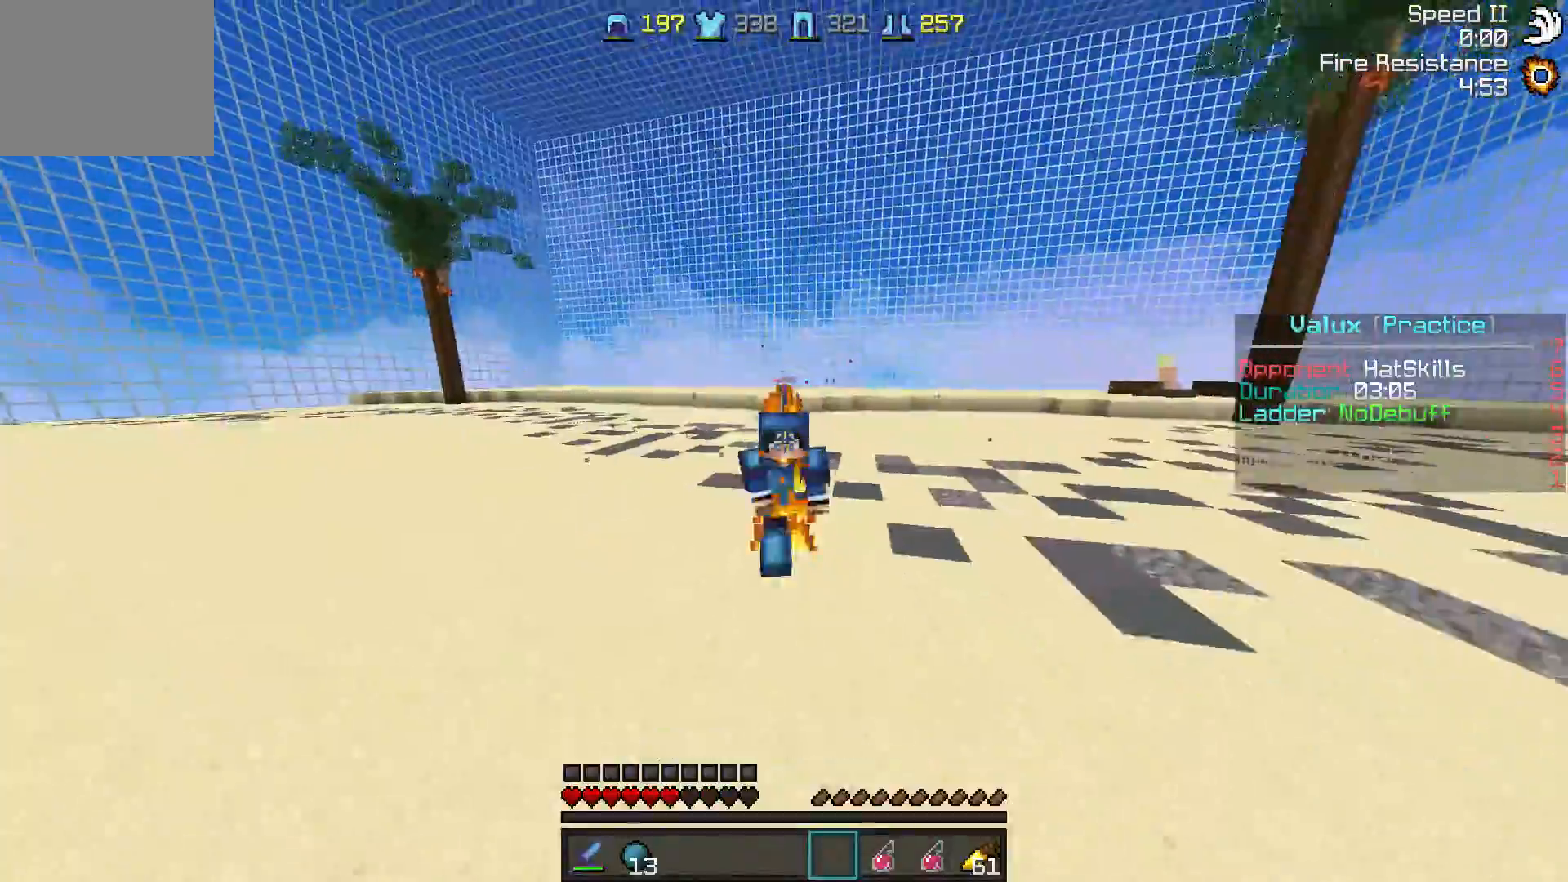
{"keys": ["a", "w"], "events": [[67, "w", "up"], [117, "a", "down"], [167, "w", "down"], [333, "w", "up"], [483, "w", "down"]]}
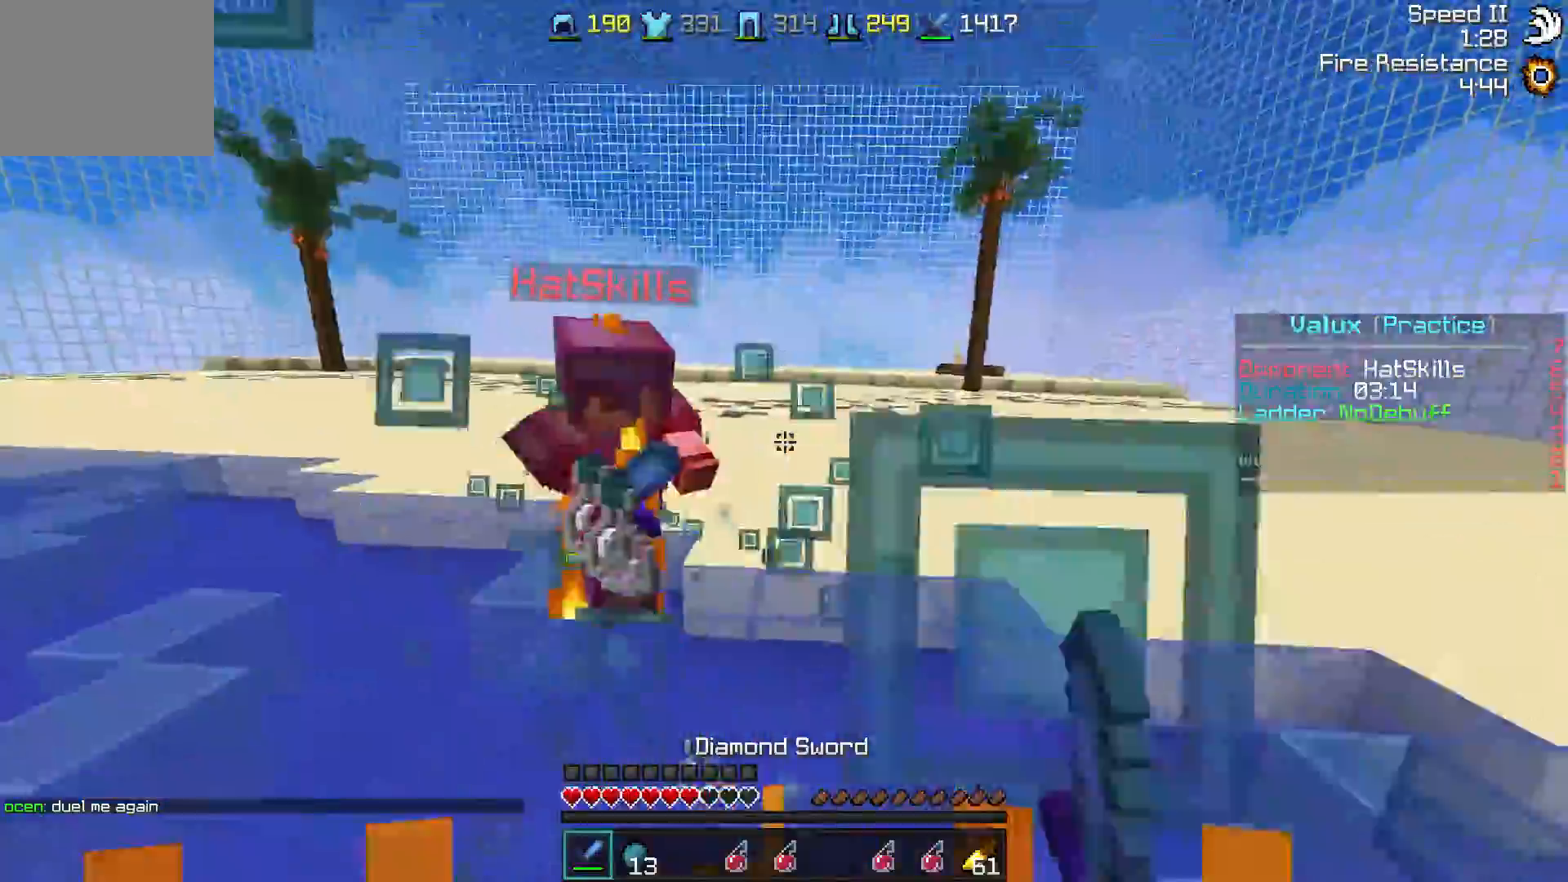
{"keys": ["d", "w"], "events": [[17, "w", "up"], [133, "w", "down"], [333, "a", "up"], [367, "d", "down"]]}